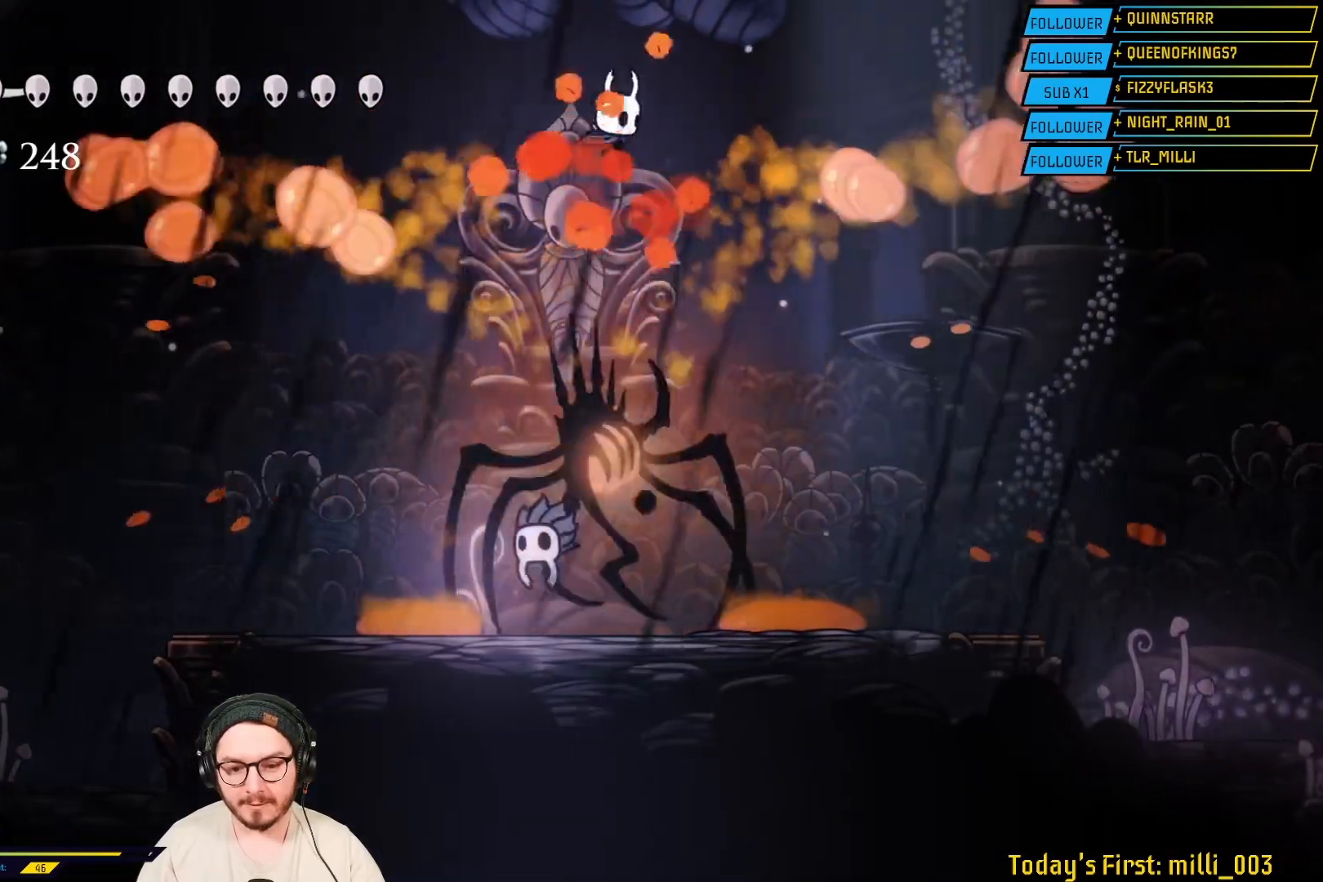
Gameplay with a controller (Xbox layout); each line is a JSON object with the inputs held at the frame after it (dt_ms = milliseconds from this image to that frame). "events" lists button and stick changes between this image and that frame as [ms after this image, input, new state], when the widget could be followed in between.
{"dt_ms": 500, "buttons": ["X"], "left_stick": "down", "right_stick": "center", "events": [[117, "X", "down"], [317, "X", "up"], [500, "X", "down"]]}
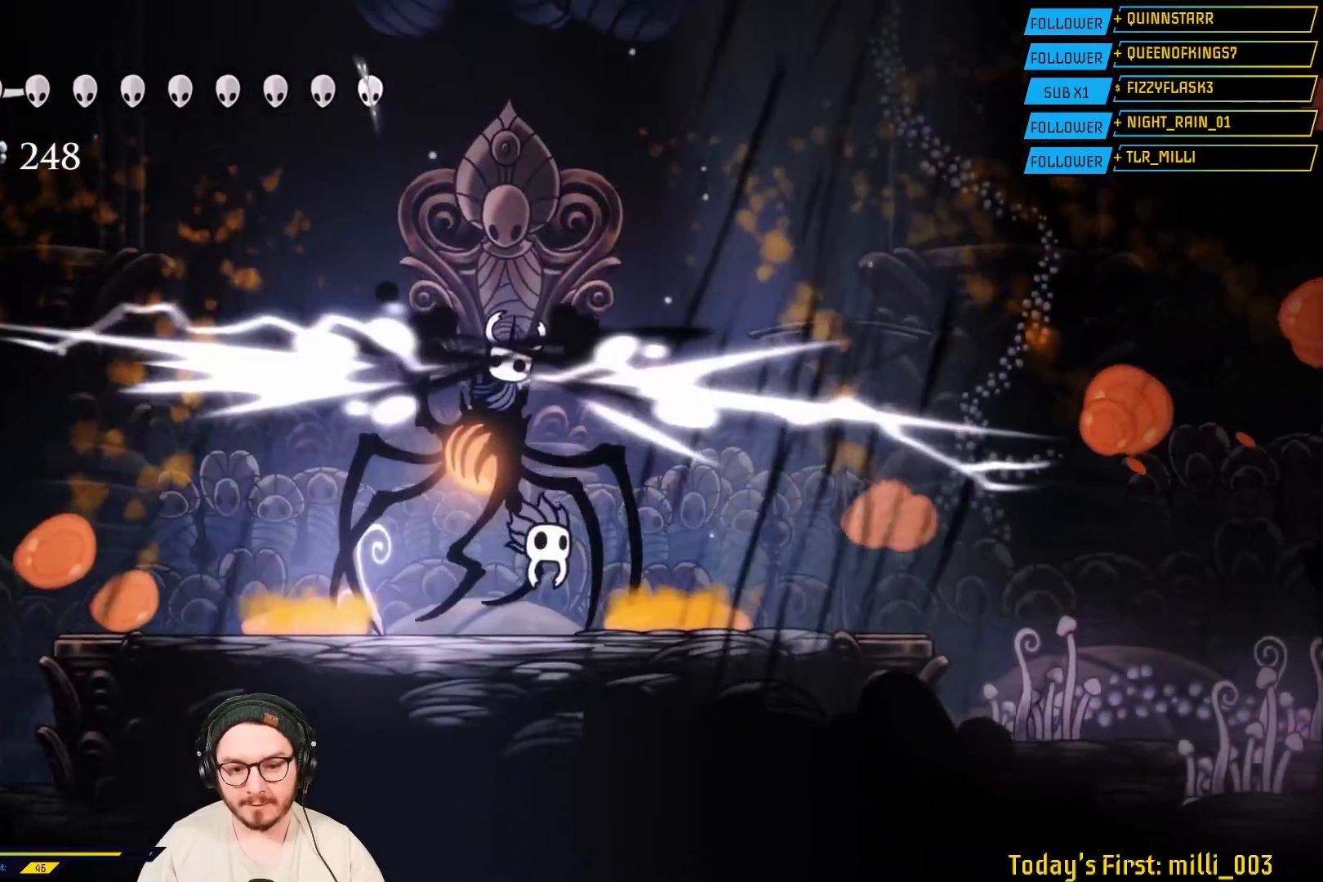
{"dt_ms": 500, "buttons": ["X"], "left_stick": "down", "right_stick": "center", "events": [[200, "X", "up"], [450, "X", "down"]]}
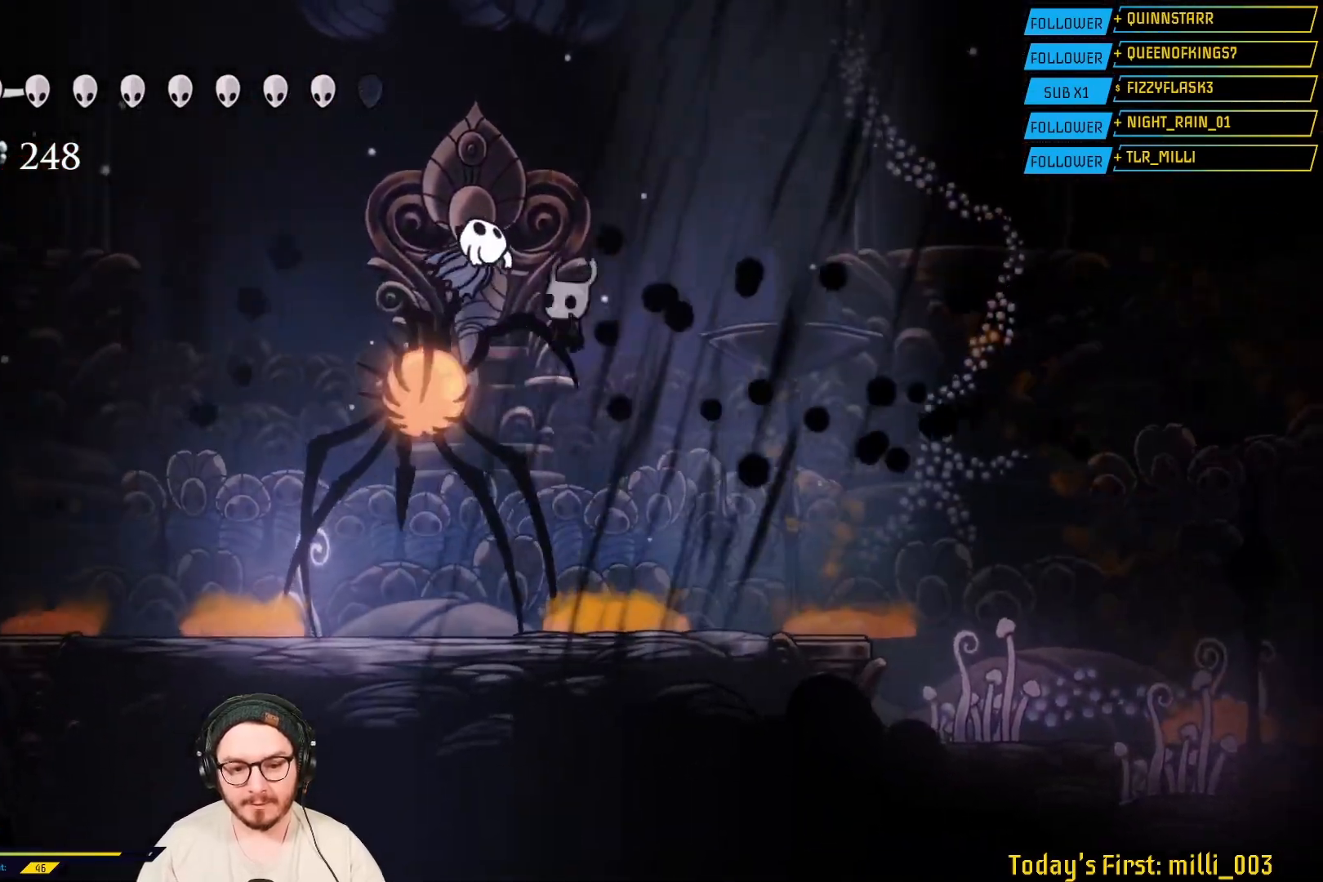
{"dt_ms": 500, "buttons": ["X"], "left_stick": "down", "right_stick": "center", "events": [[167, "X", "up"], [333, "X", "down"]]}
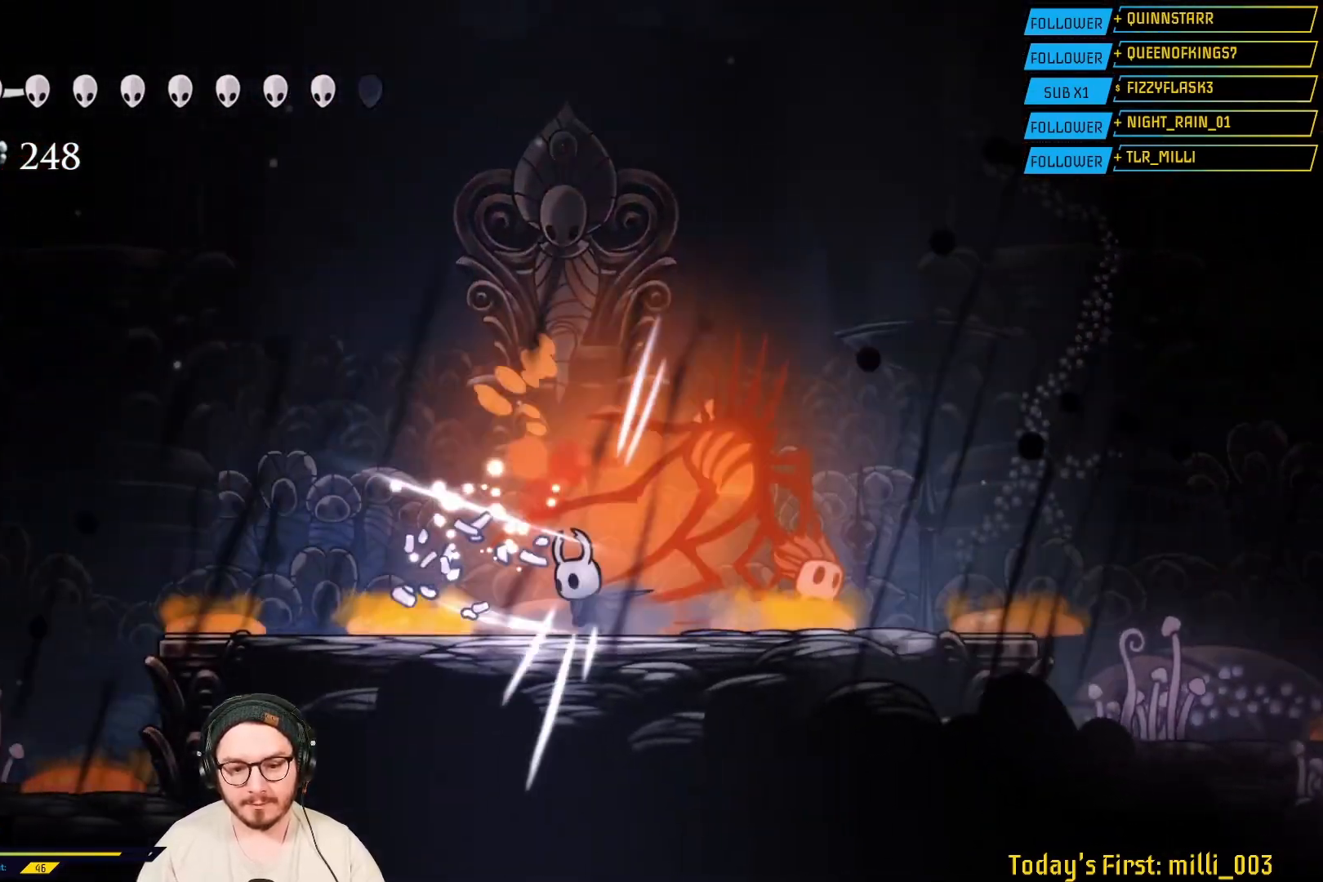
{"dt_ms": 500, "buttons": [], "left_stick": "center", "right_stick": "center", "events": [[33, "X", "up"], [317, "left_stick", "left"], [467, "left_stick", "center"]]}
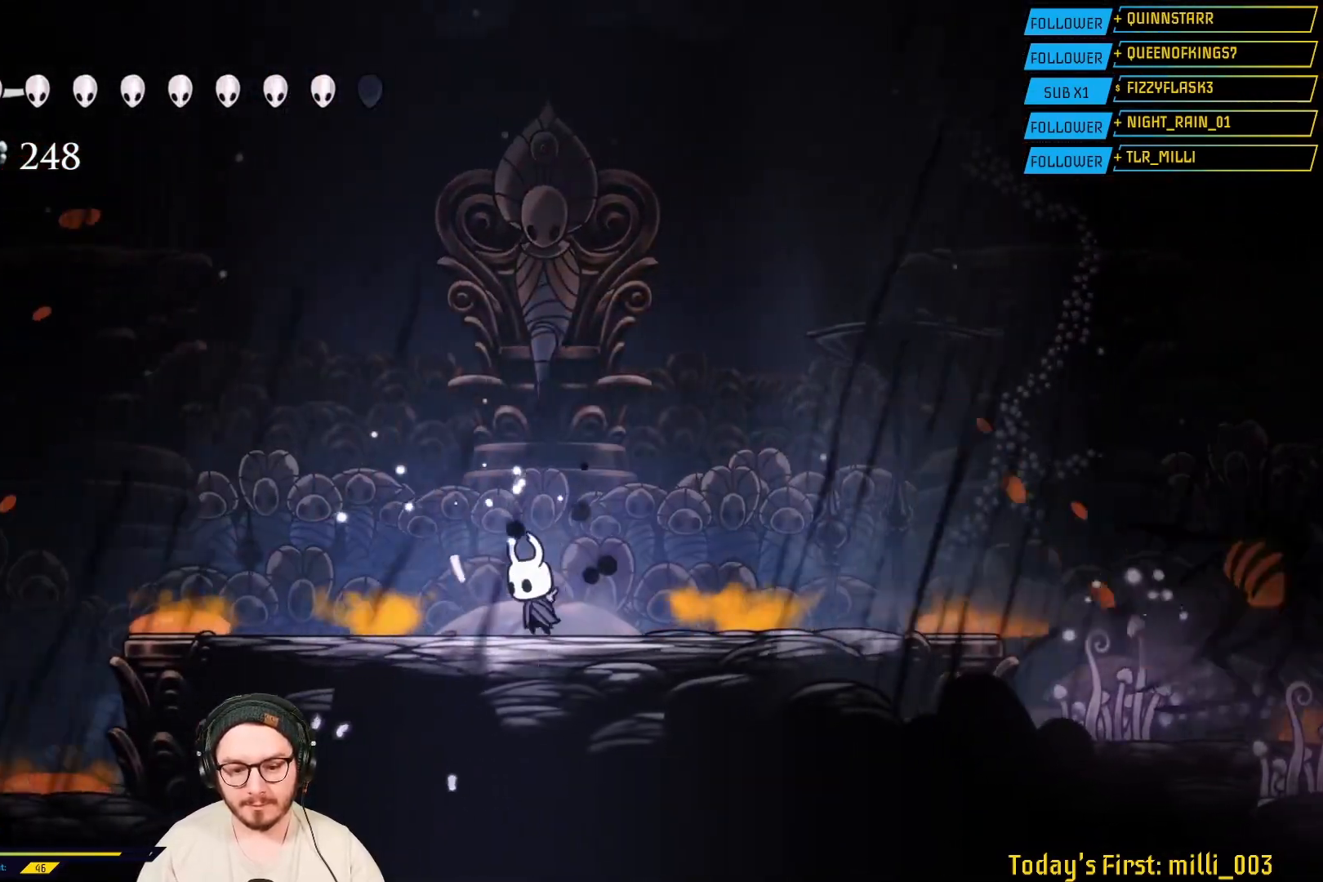
{"dt_ms": 500, "buttons": ["A"], "left_stick": "left", "right_stick": "center", "events": [[267, "left_stick", "left"], [383, "A", "down"]]}
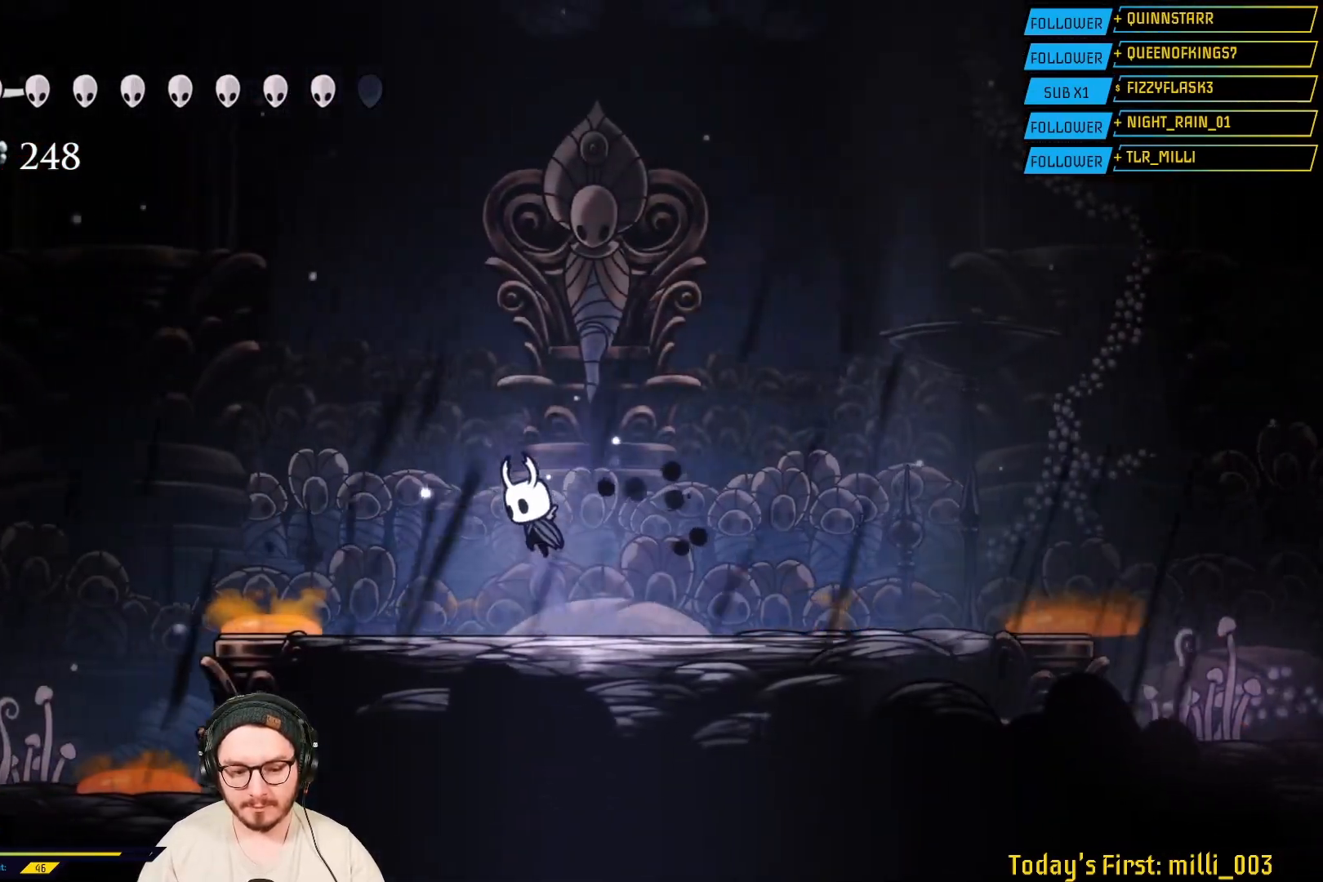
{"dt_ms": 500, "buttons": ["A"], "left_stick": "left", "right_stick": "center", "events": []}
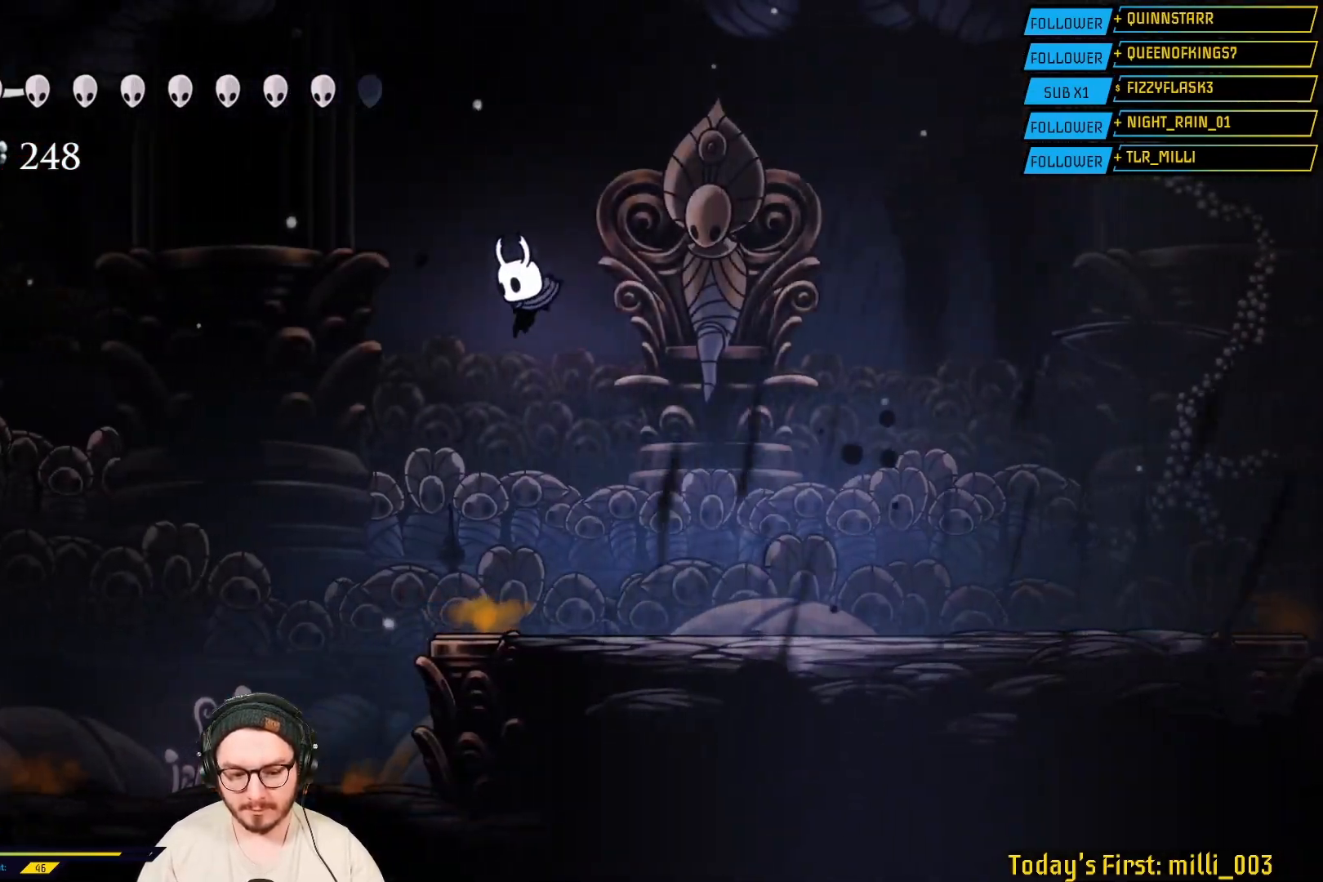
{"dt_ms": 500, "buttons": [], "left_stick": "right", "right_stick": "center", "events": [[50, "A", "up"], [433, "left_stick", "center"], [483, "left_stick", "right"]]}
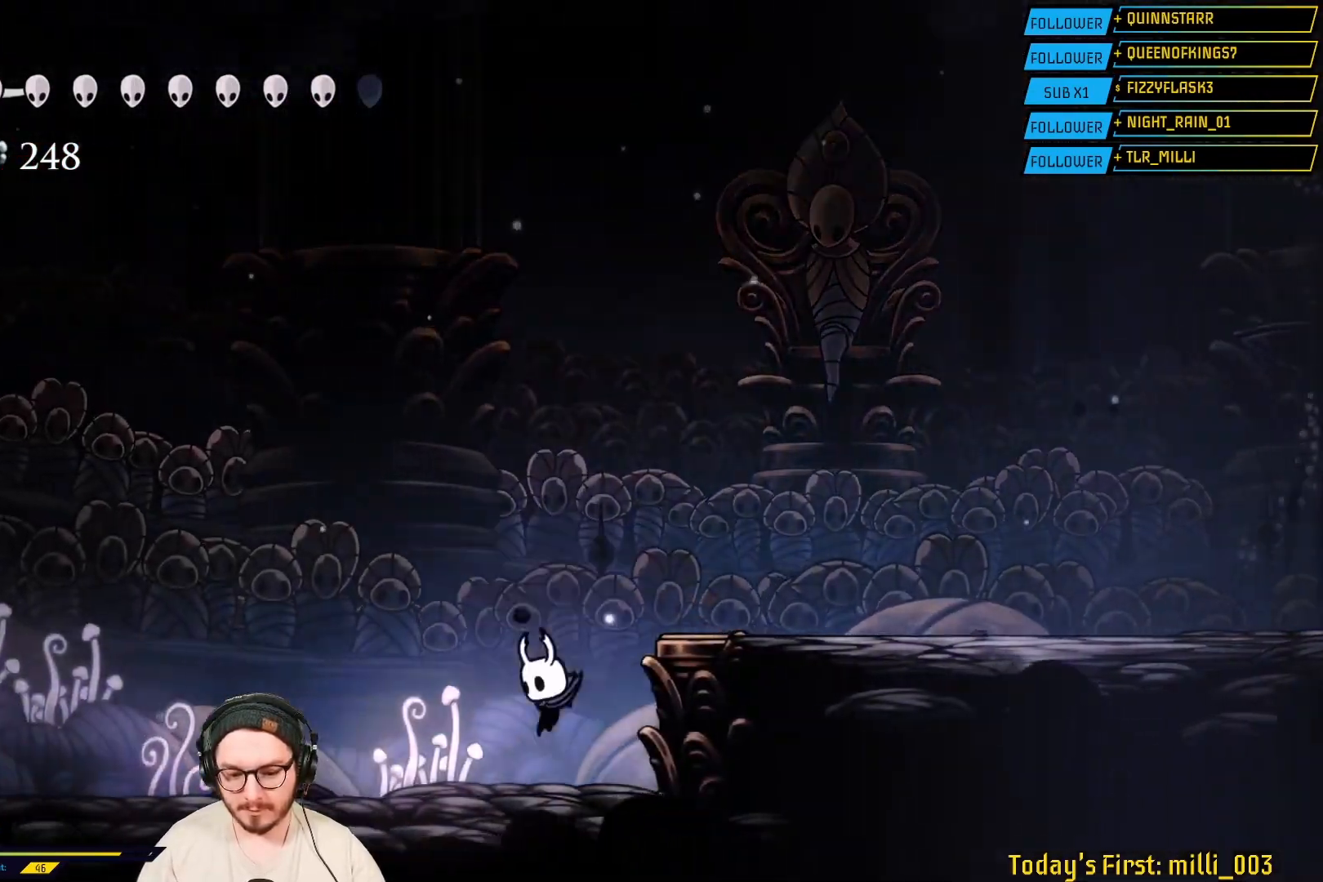
{"dt_ms": 1000, "buttons": [], "left_stick": "center", "right_stick": "center"}
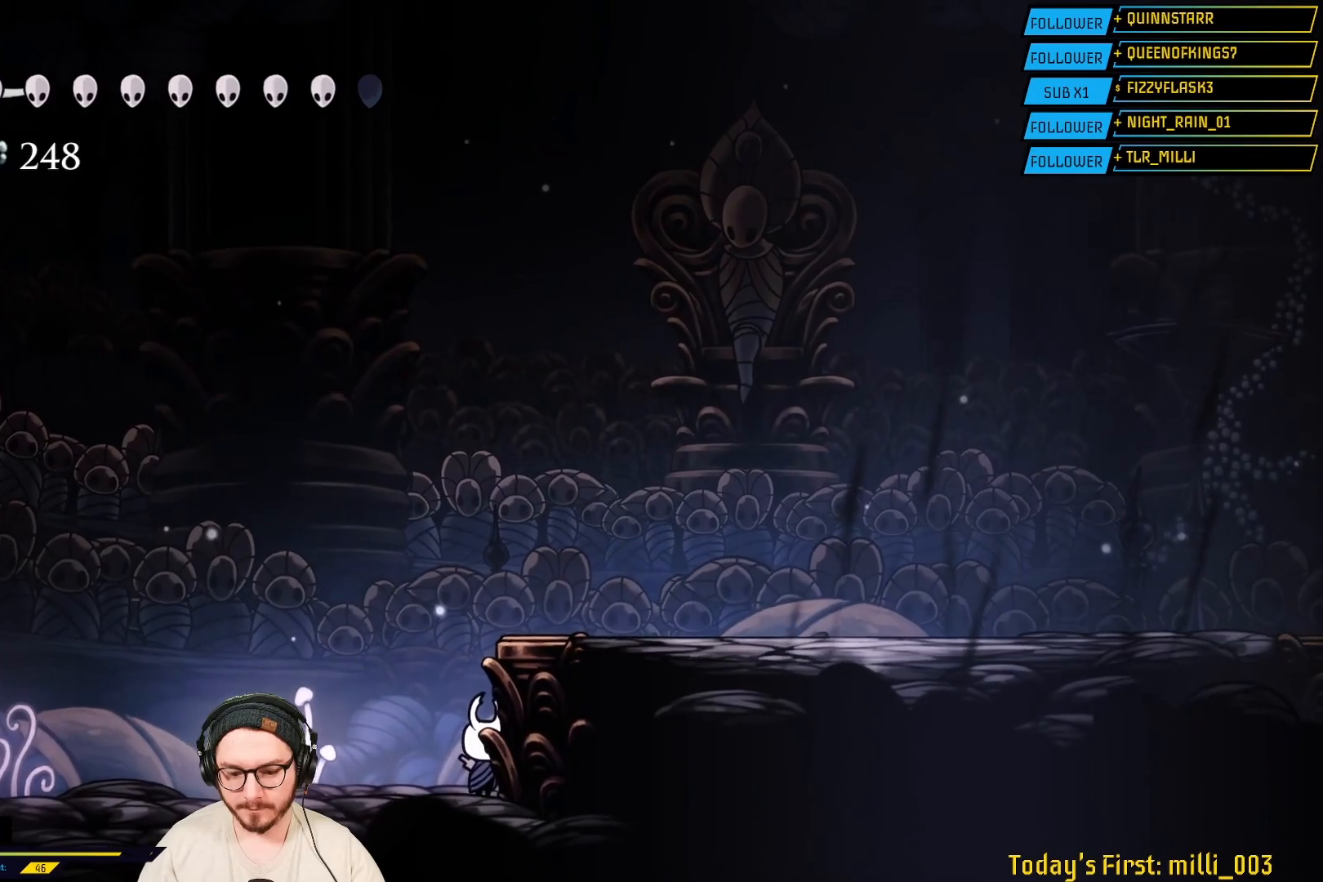
{"dt_ms": 500, "buttons": [], "left_stick": "center", "right_stick": "center", "events": []}
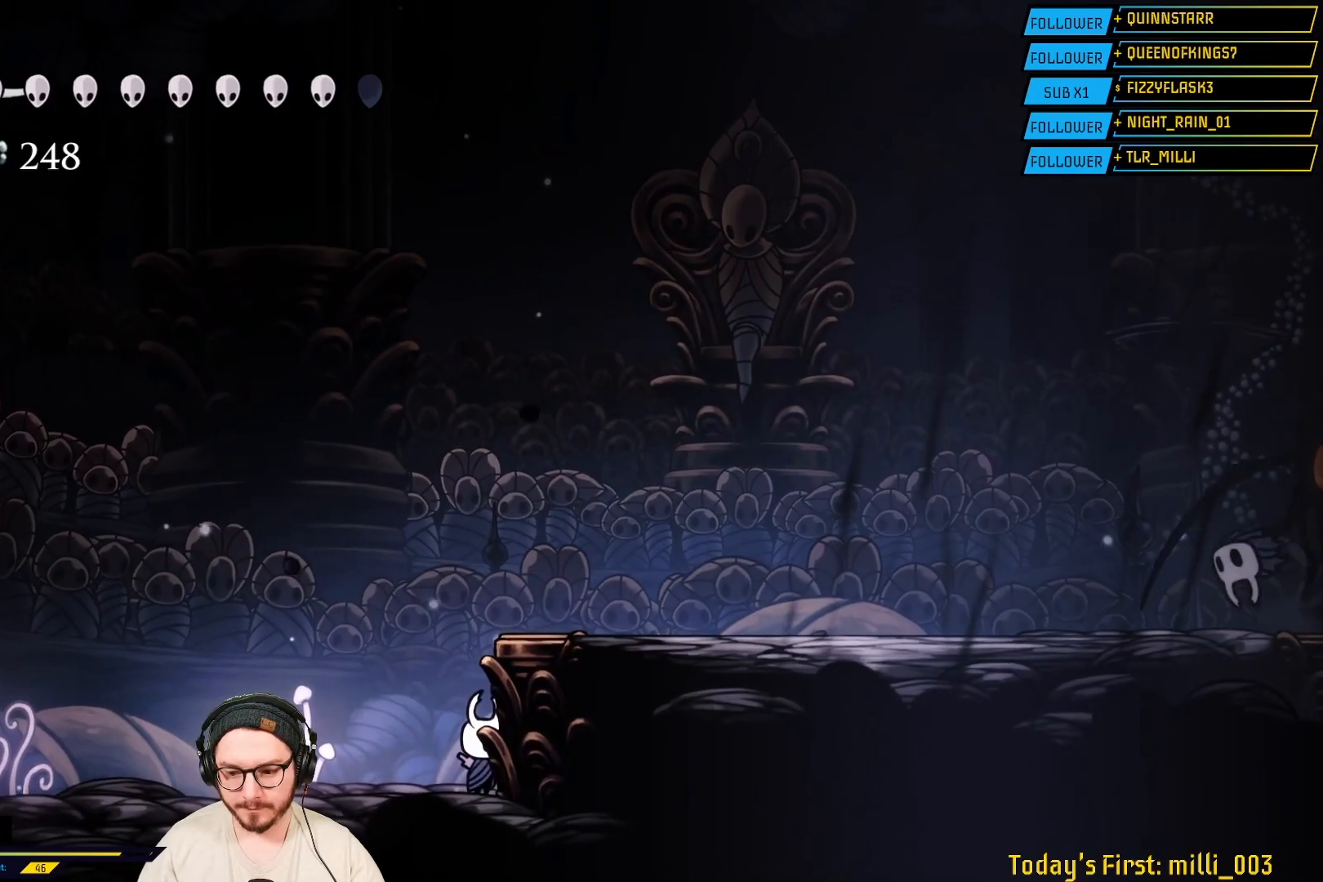
{"dt_ms": 500, "buttons": ["R1"], "left_stick": "up", "right_stick": "center", "events": [[417, "left_stick", "up"], [467, "R1", "down"]]}
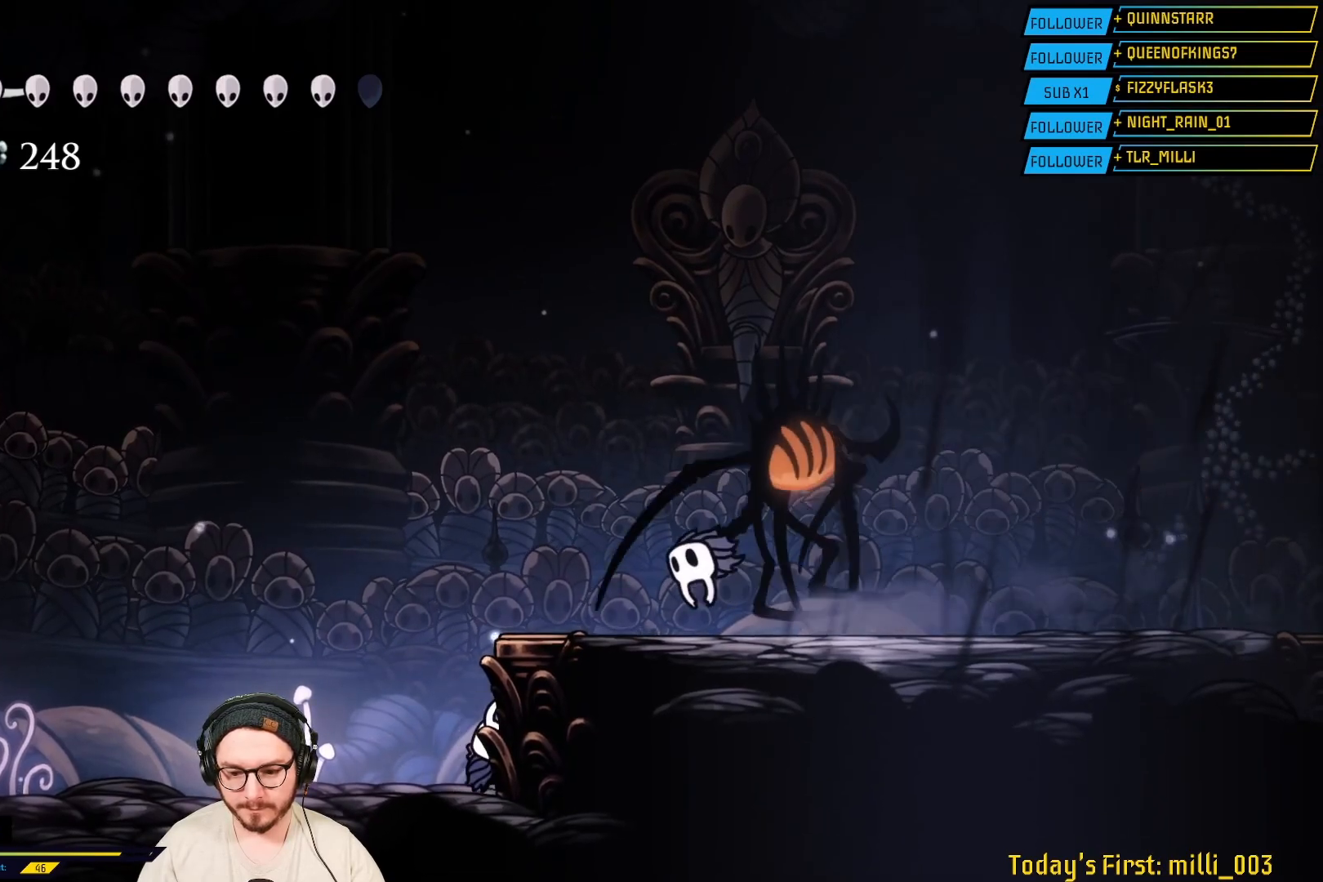
{"dt_ms": 500, "buttons": [], "left_stick": "center", "right_stick": "center", "events": [[117, "R1", "up"], [167, "left_stick", "center"]]}
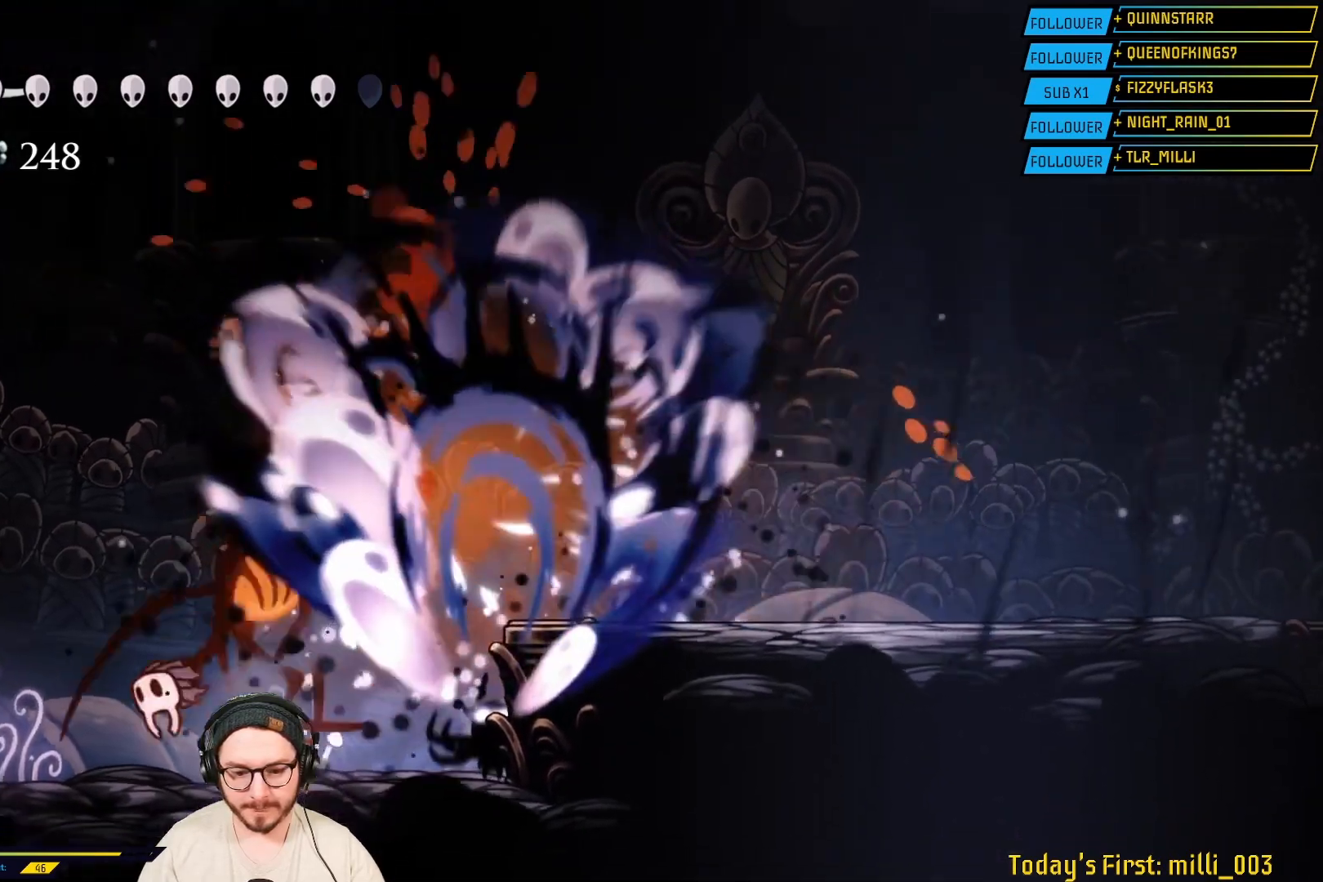
{"dt_ms": 500, "buttons": [], "left_stick": "center", "right_stick": "center", "events": []}
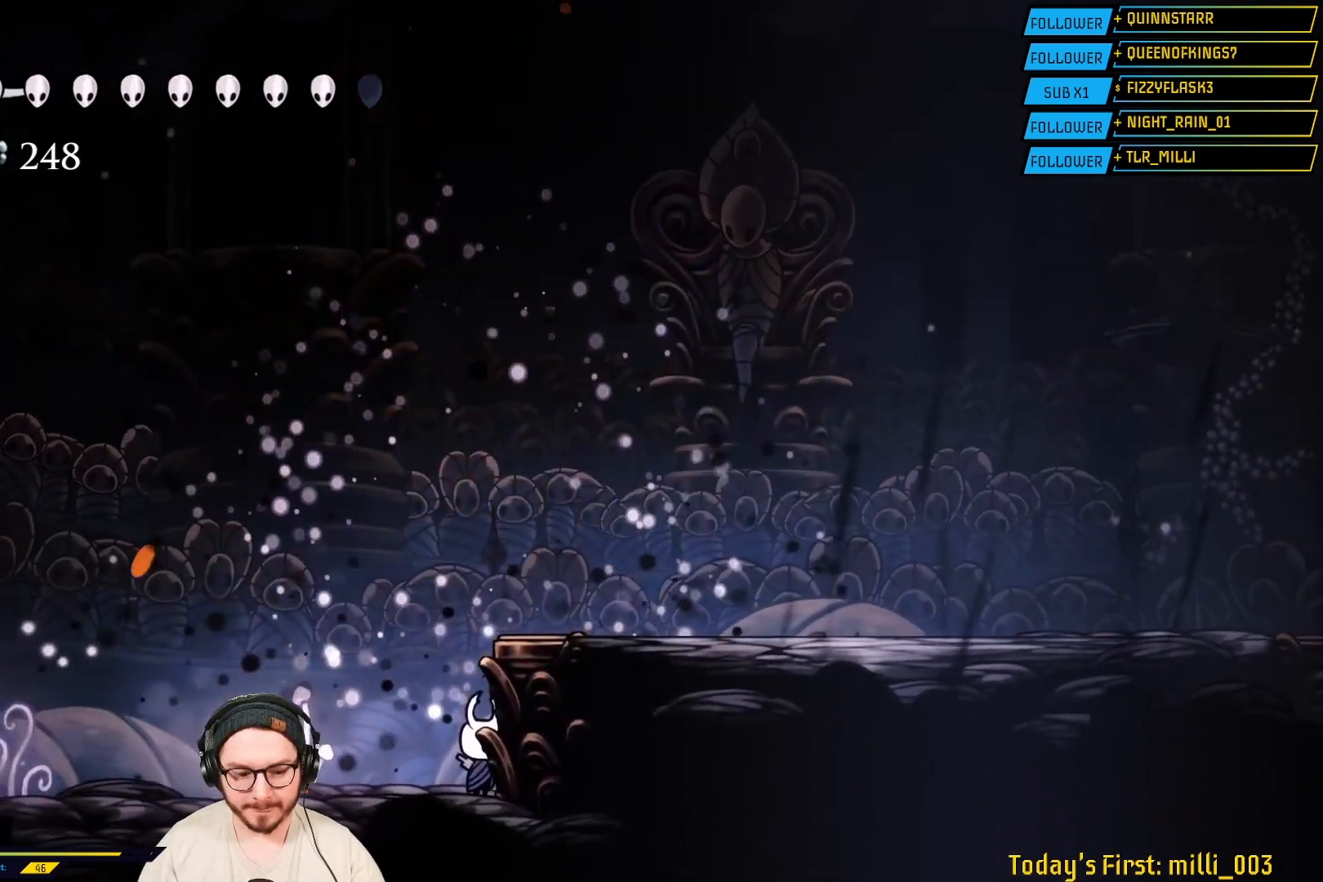
{"dt_ms": 500, "buttons": [], "left_stick": "center", "right_stick": "center", "events": [[33, "left_stick", "left"], [117, "left_stick", "center"]]}
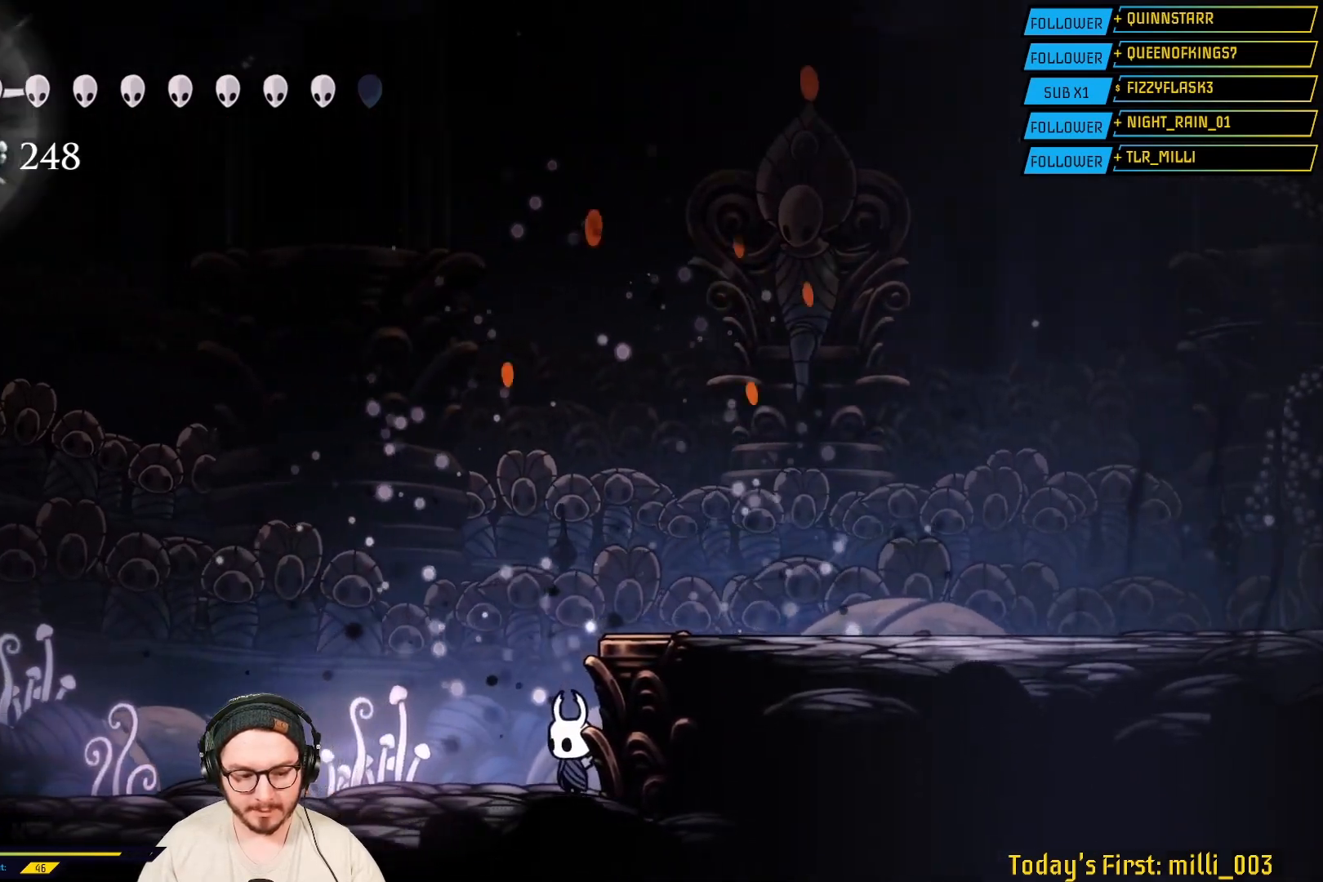
{"dt_ms": 500, "buttons": ["A"], "left_stick": "right", "right_stick": "center", "events": [[217, "A", "down"], [283, "left_stick", "right"]]}
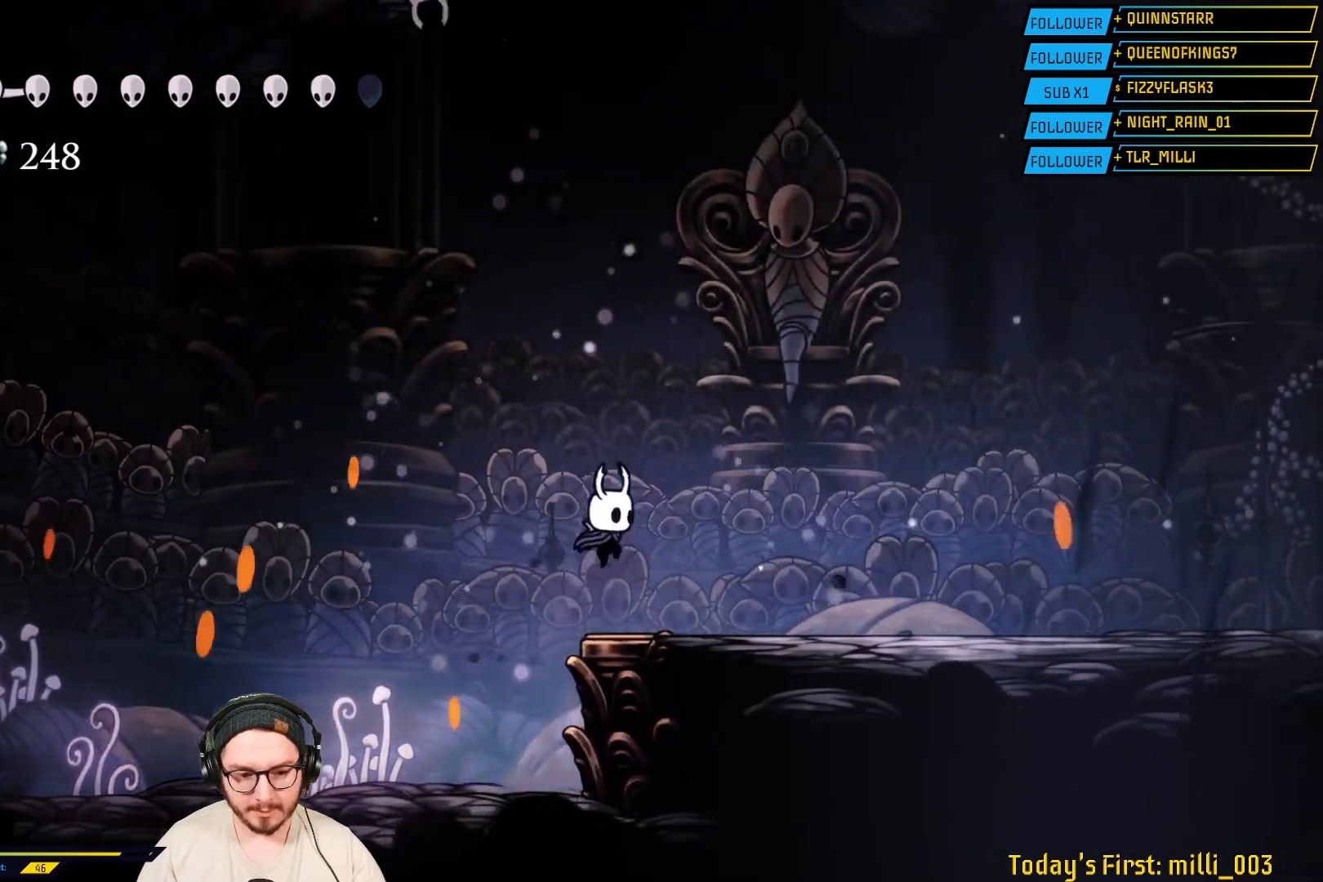
{"dt_ms": 500, "buttons": [], "left_stick": "right", "right_stick": "center", "events": [[167, "A", "up"]]}
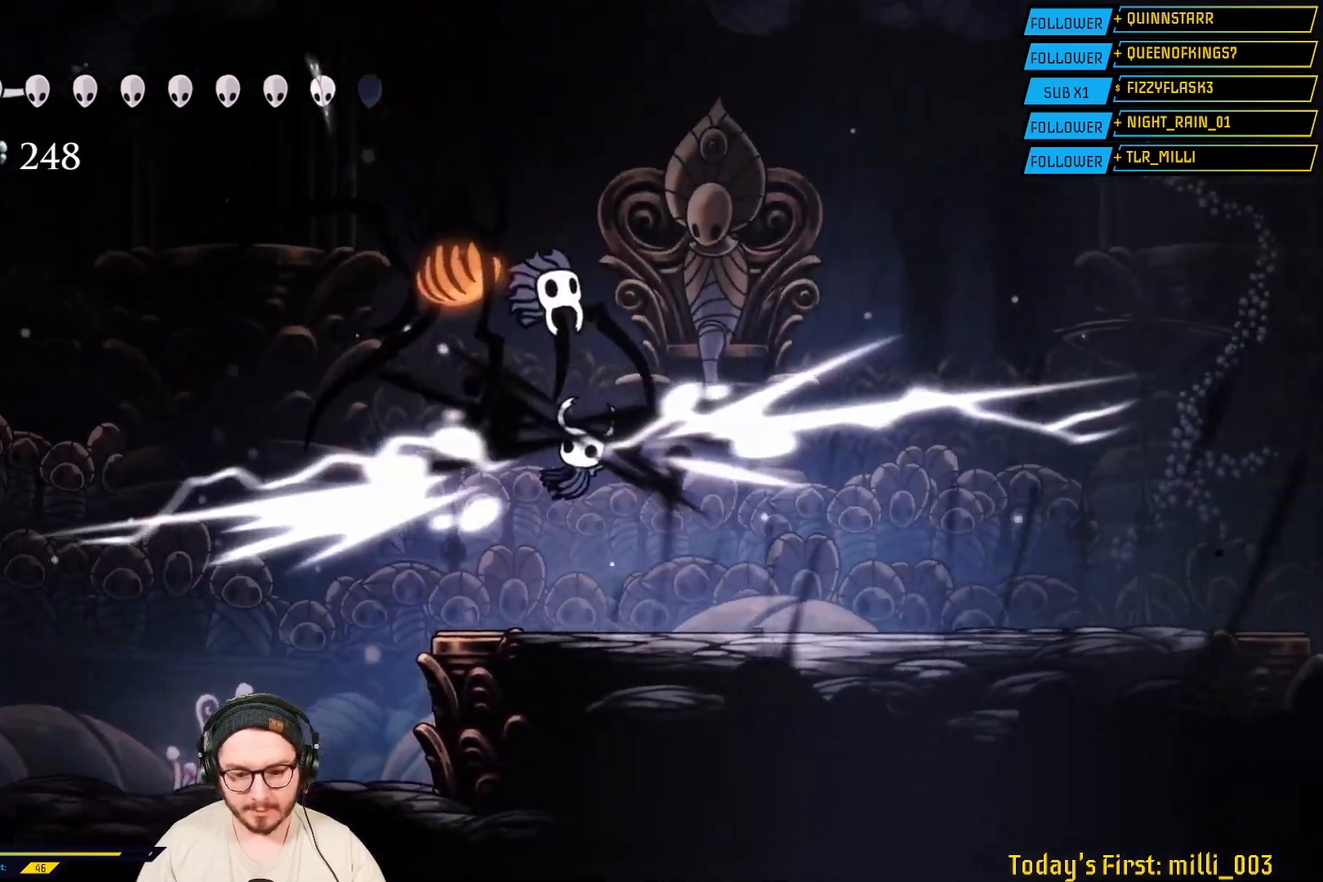
{"dt_ms": 500, "buttons": ["X"], "left_stick": "down-left", "right_stick": "center", "events": [[83, "left_stick", "center"], [217, "left_stick", "left"], [333, "X", "down"], [350, "left_stick", "down"], [450, "left_stick", "down-left"]]}
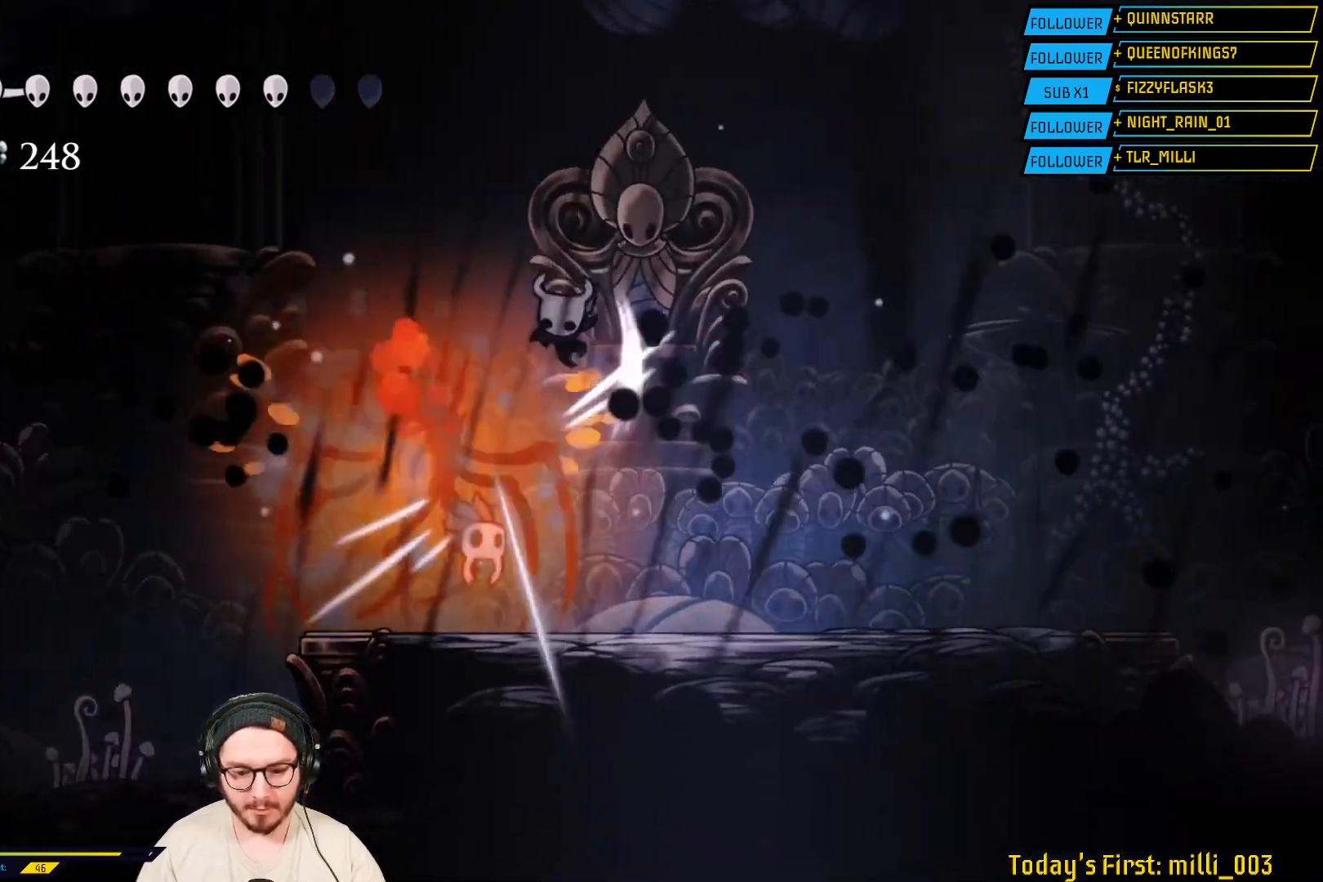
{"dt_ms": 500, "buttons": [], "left_stick": "down", "right_stick": "center", "events": [[33, "X", "up"], [167, "X", "down"], [283, "left_stick", "down"], [367, "X", "up"]]}
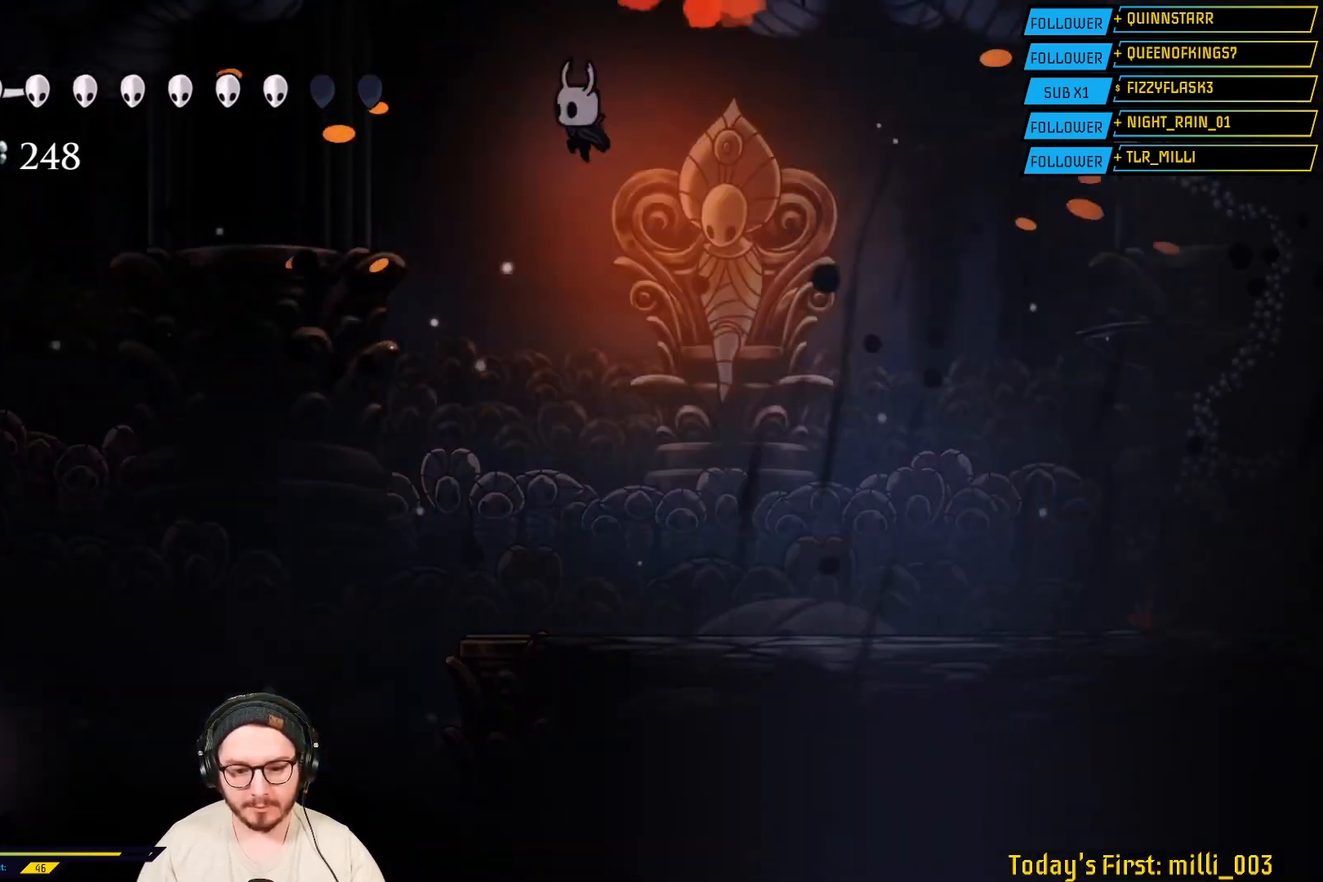
{"dt_ms": 500, "buttons": [], "left_stick": "down-left", "right_stick": "center", "events": [[33, "left_stick", "down-left"]]}
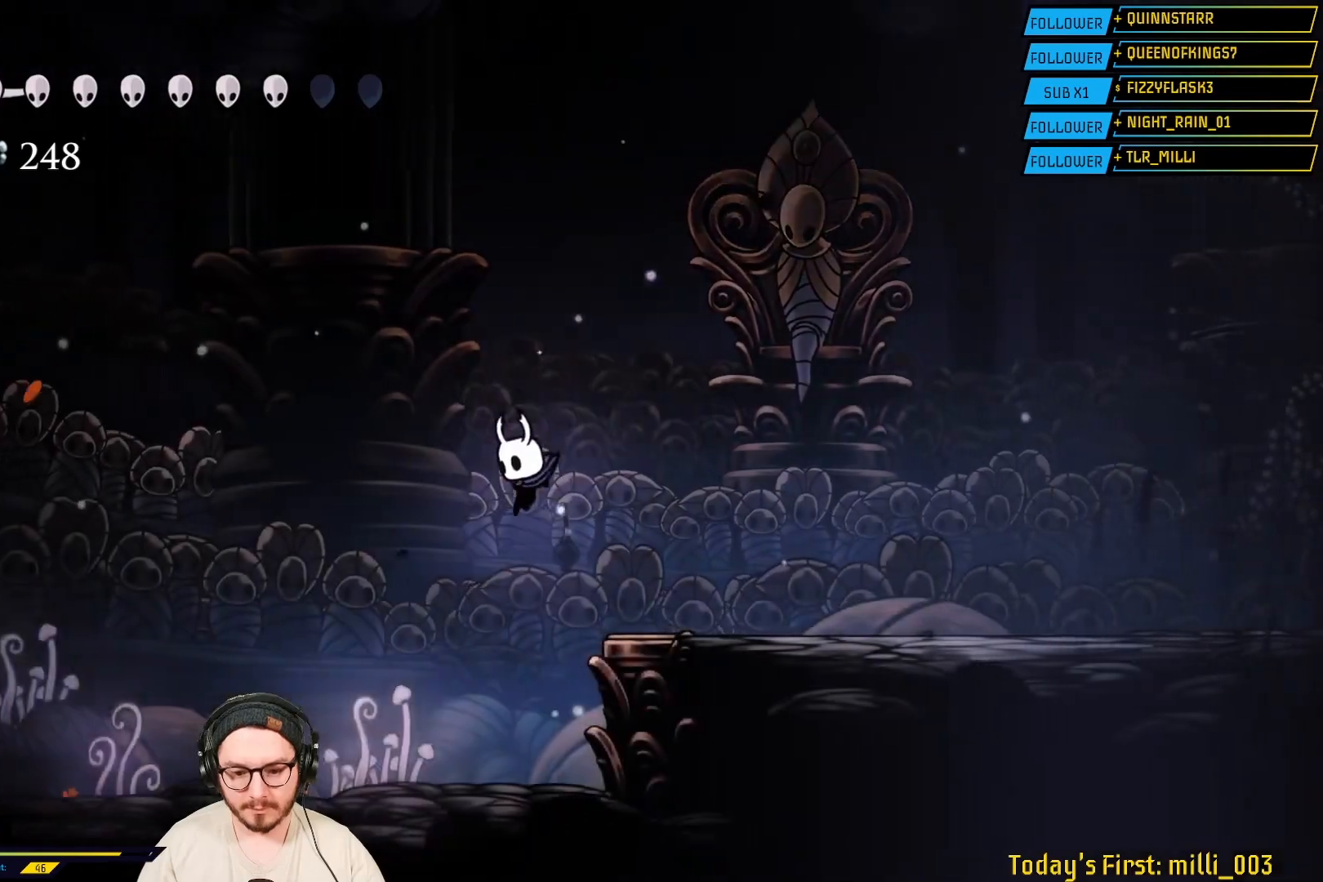
{"dt_ms": 500, "buttons": ["A"], "left_stick": "down-right", "right_stick": "center", "events": [[133, "left_stick", "right"], [350, "left_stick", "center"], [400, "A", "down"], [500, "left_stick", "down-right"]]}
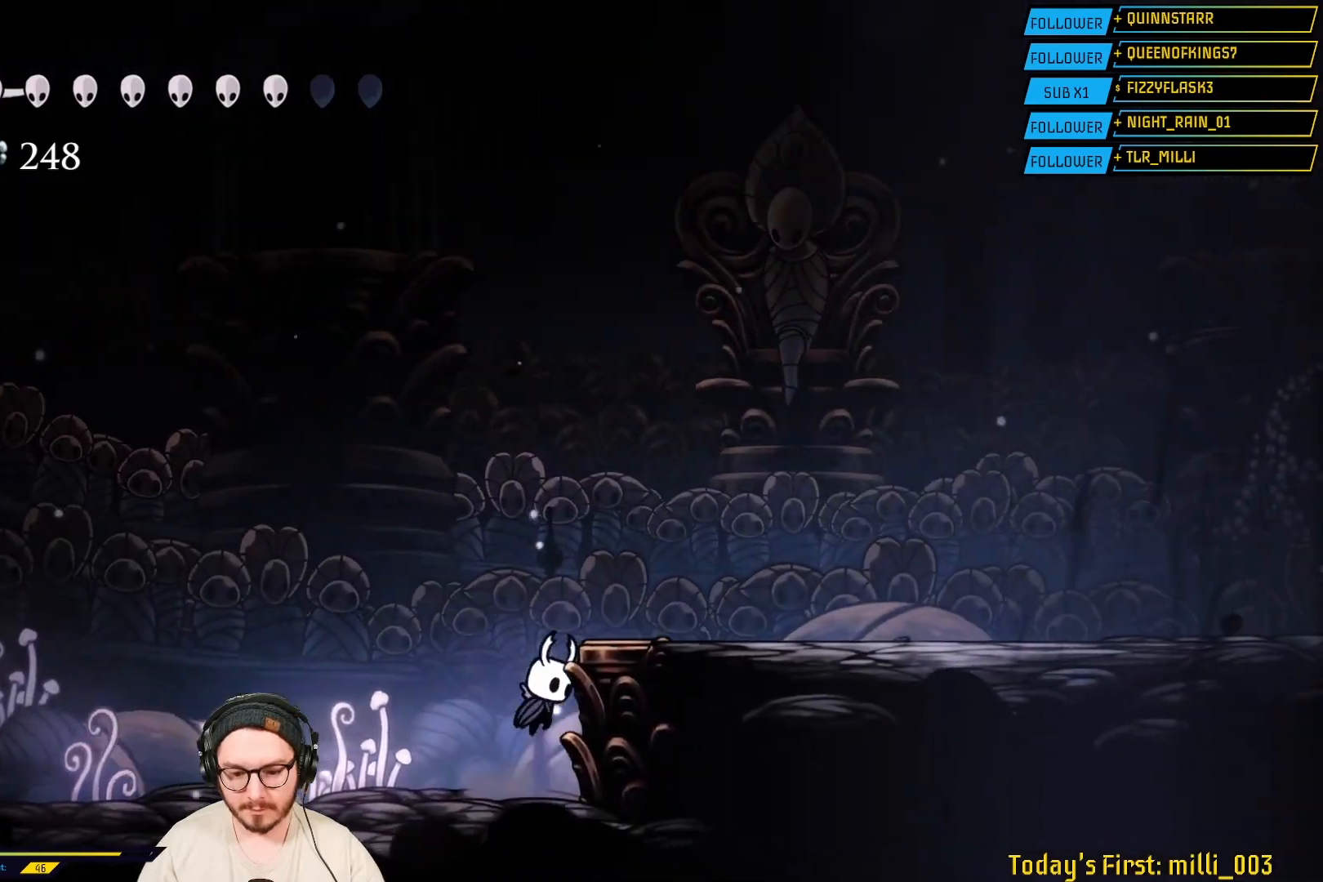
{"dt_ms": 500, "buttons": [], "left_stick": "center", "right_stick": "center", "events": [[183, "A", "up"], [250, "left_stick", "center"]]}
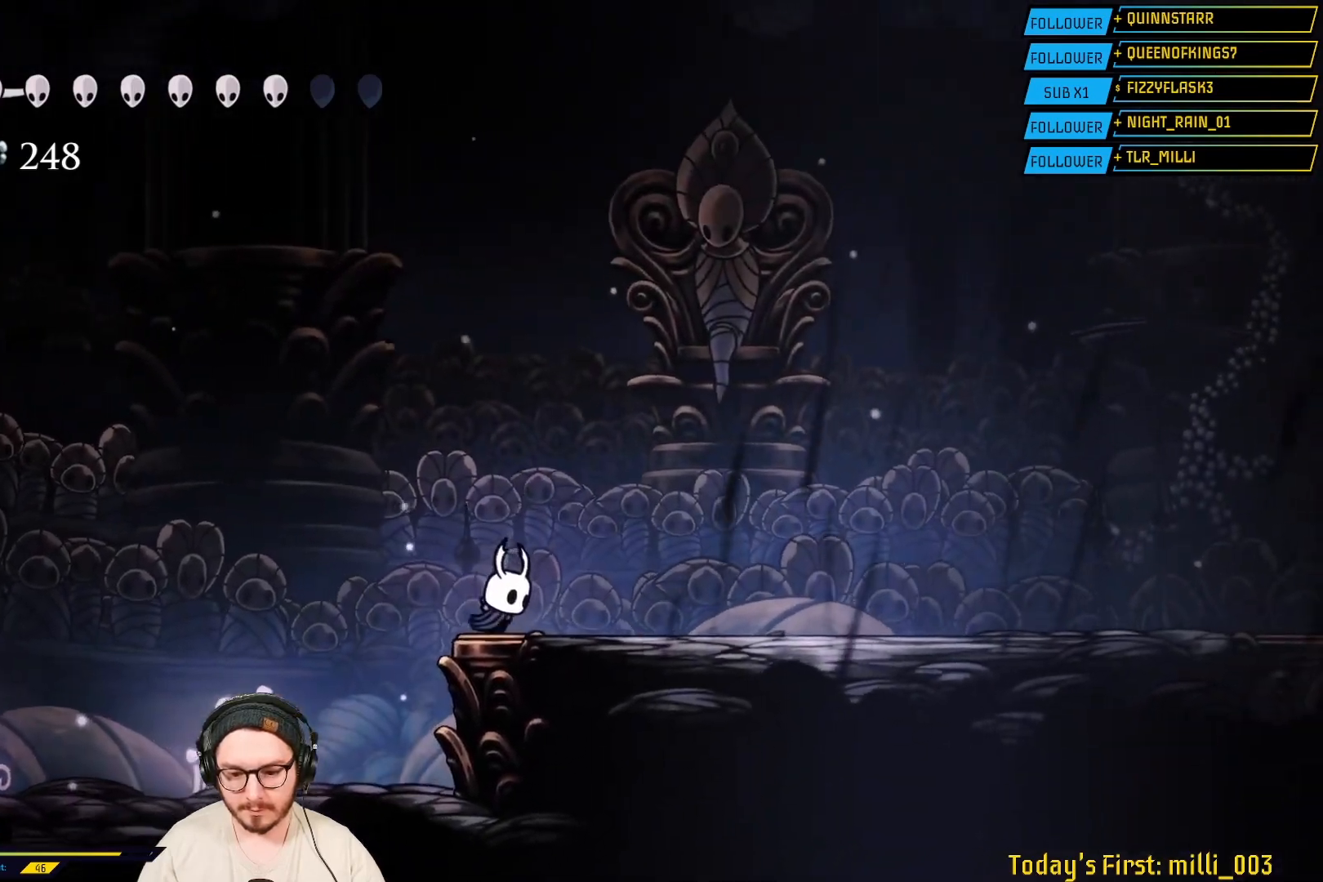
{"dt_ms": 500, "buttons": [], "left_stick": "right", "right_stick": "center", "events": [[150, "left_stick", "right"]]}
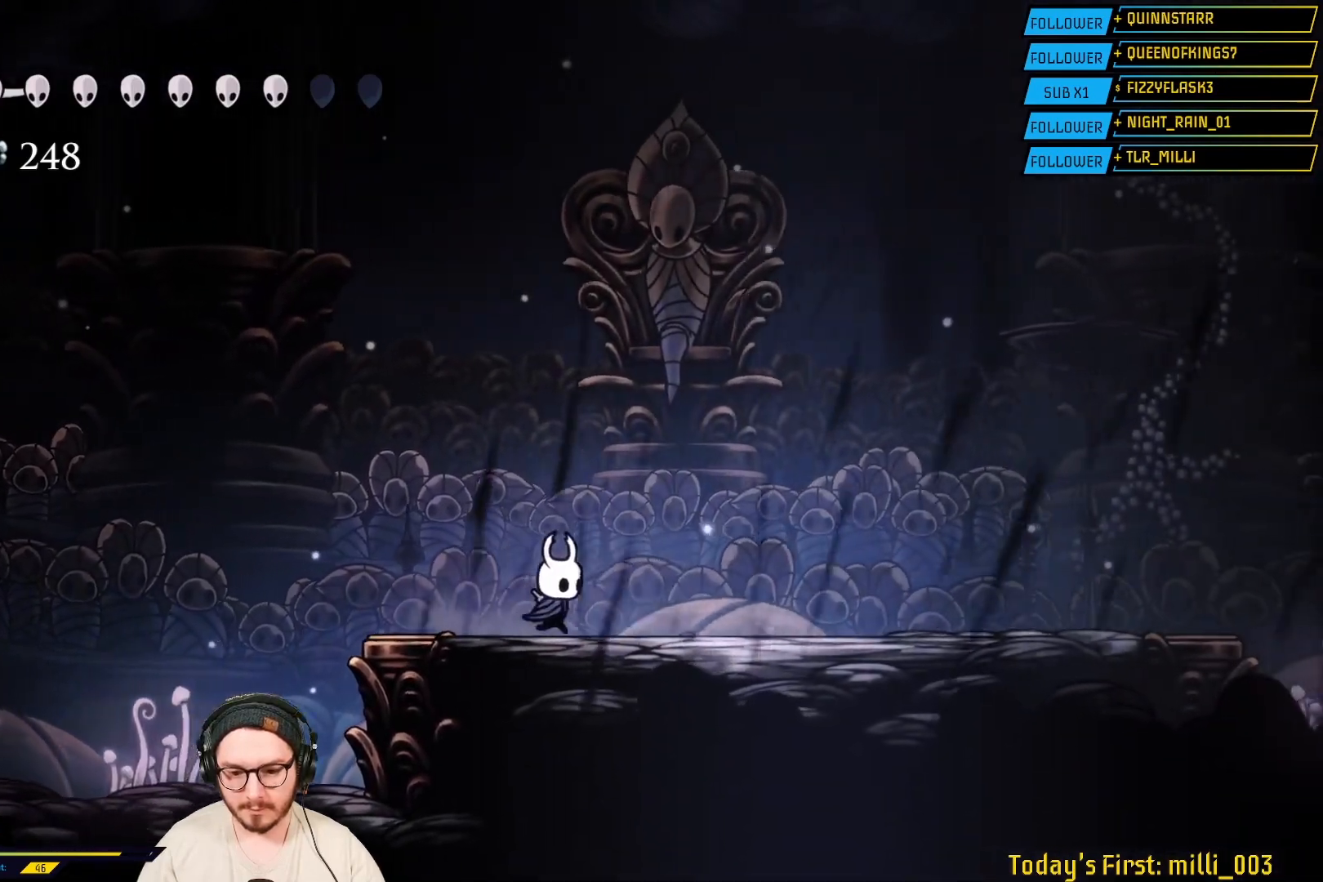
{"dt_ms": 500, "buttons": [], "left_stick": "right", "right_stick": "center", "events": [[183, "R2", "down"], [367, "R2", "up"]]}
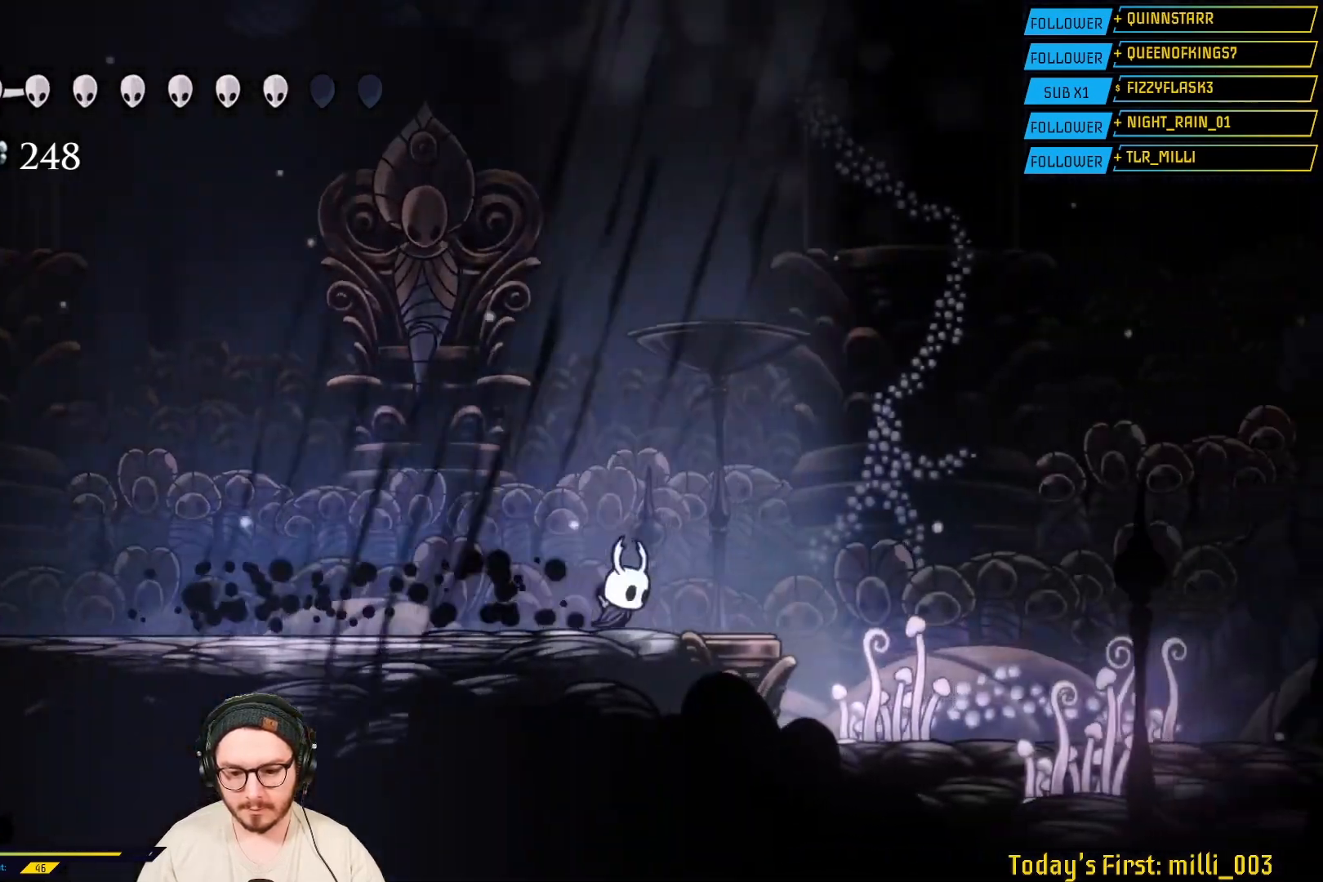
{"dt_ms": 500, "buttons": [], "left_stick": "right", "right_stick": "center", "events": [[400, "L2", "down"], [483, "L2", "up"]]}
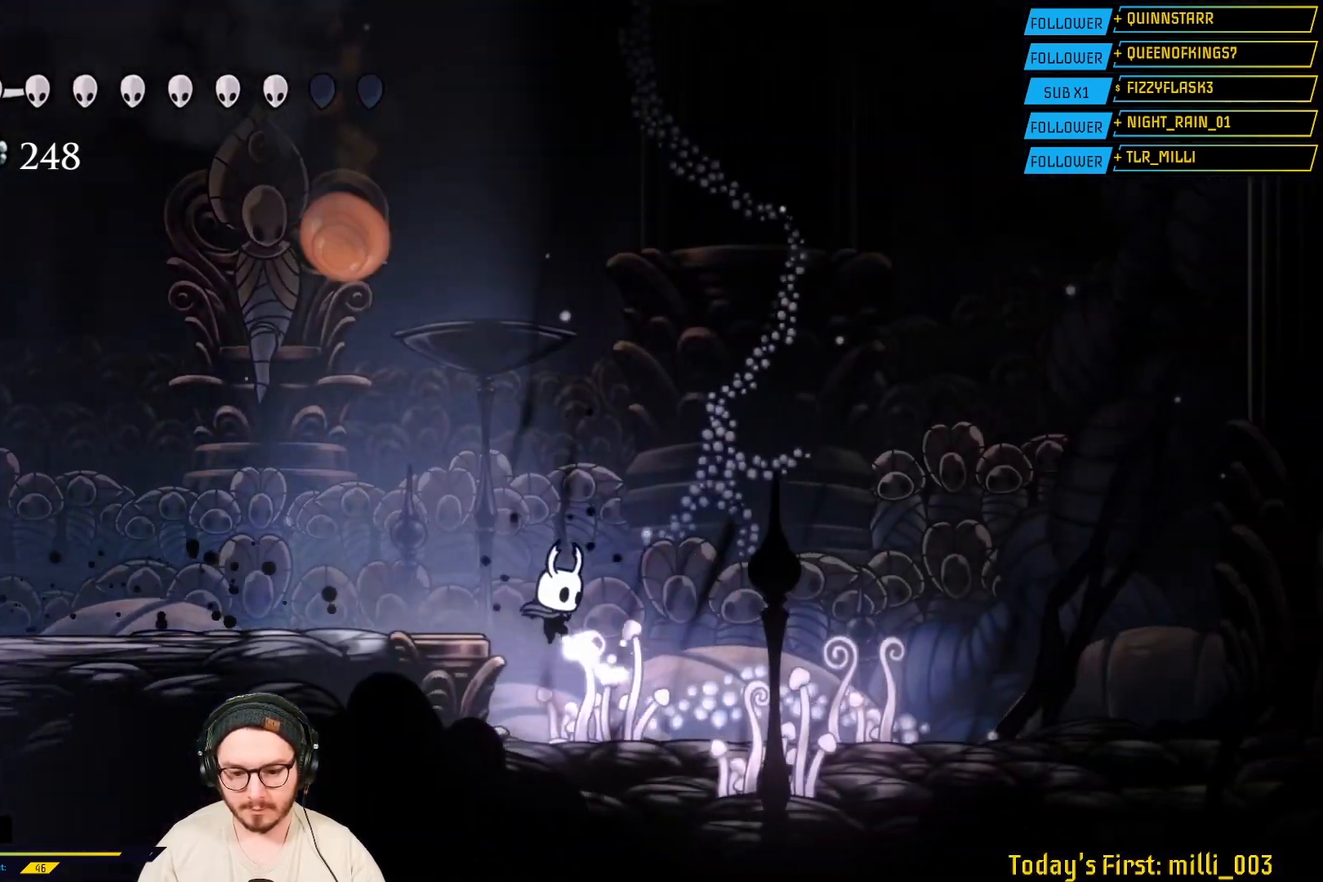
{"dt_ms": 500, "buttons": [], "left_stick": "right", "right_stick": "center", "events": [[200, "L2", "down"], [367, "L2", "up"]]}
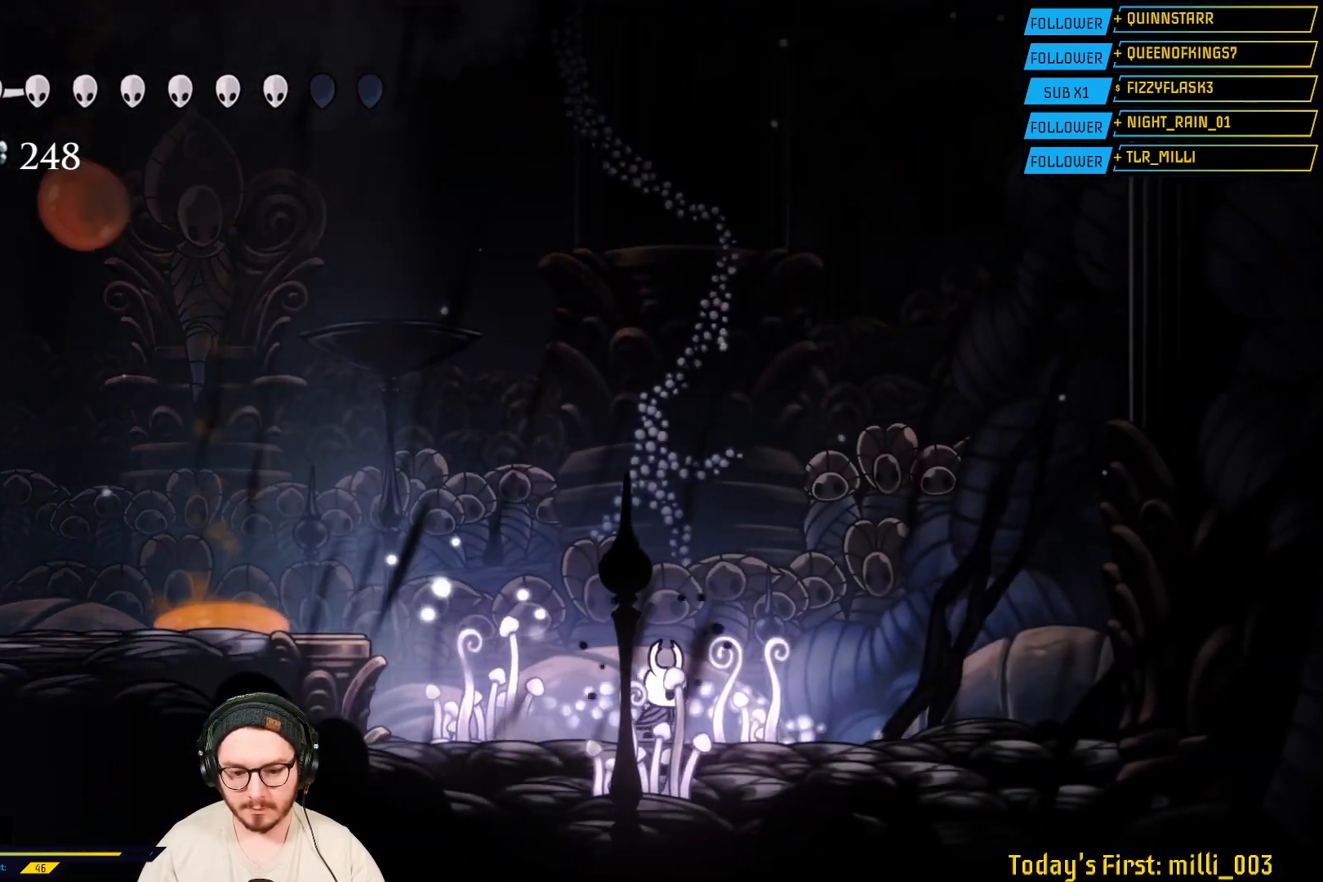
{"dt_ms": 500, "buttons": [], "left_stick": "left", "right_stick": "center", "events": [[483, "left_stick", "left"]]}
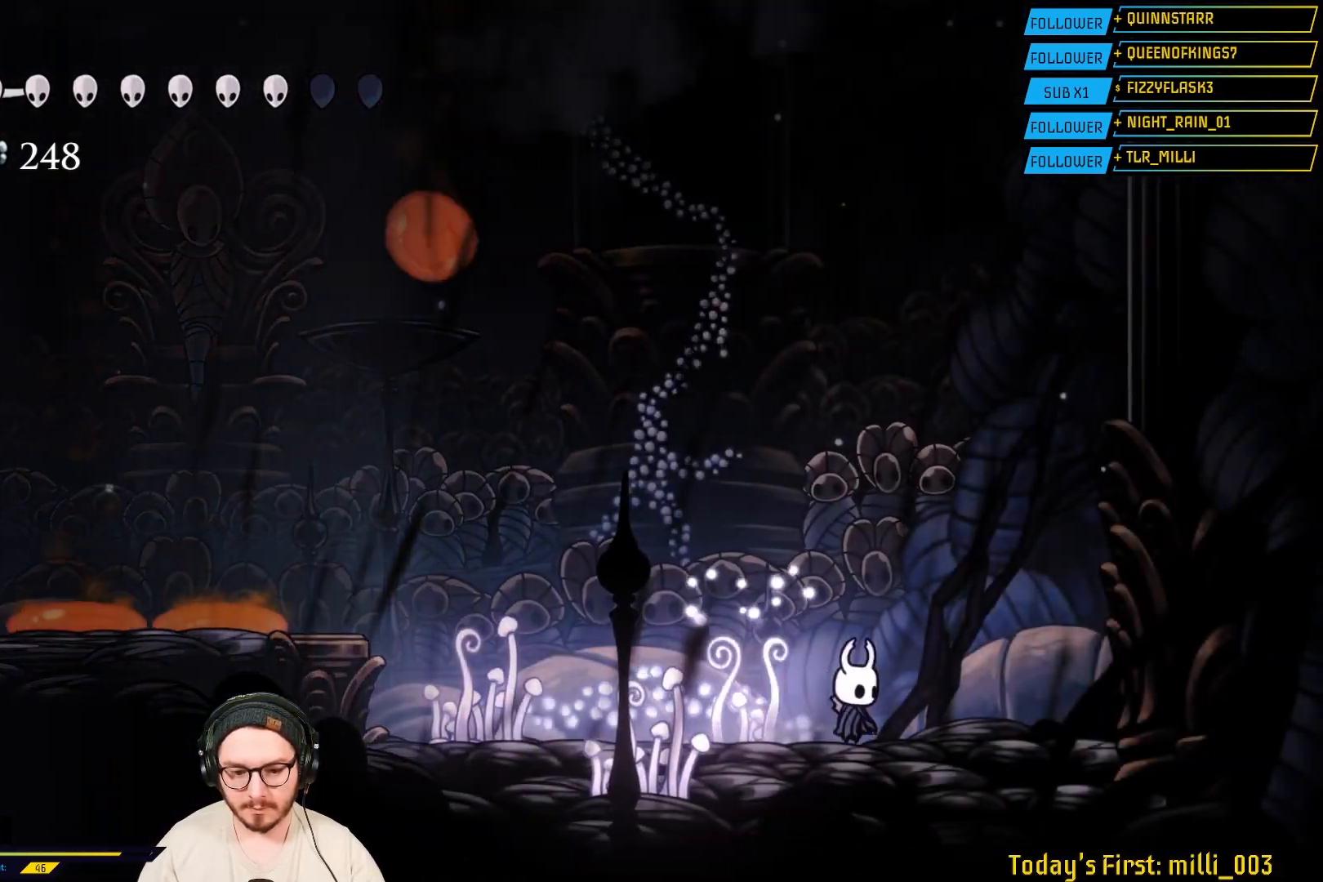
{"dt_ms": 500, "buttons": ["A"], "left_stick": "left", "right_stick": "center", "events": [[233, "A", "down"]]}
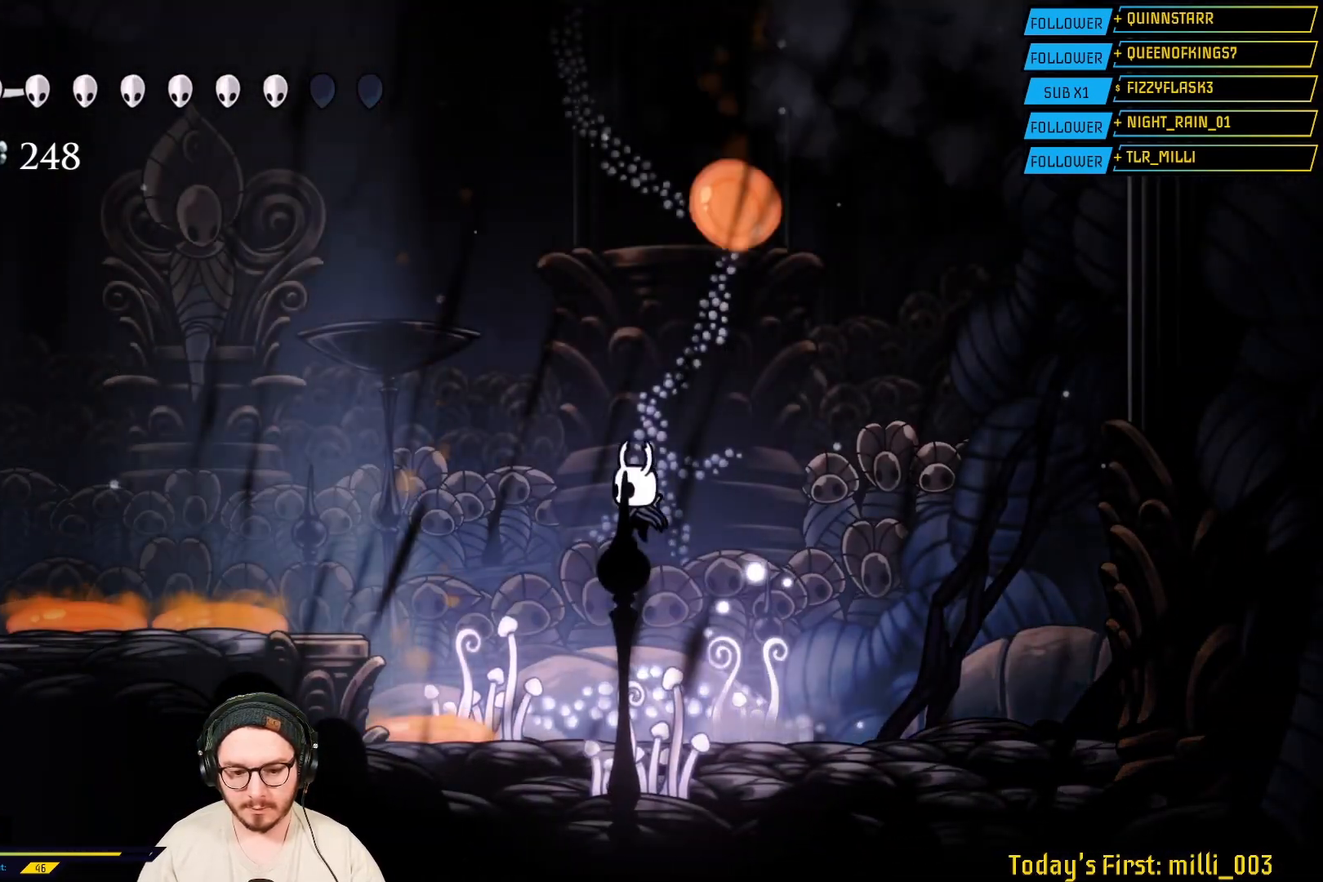
{"dt_ms": 500, "buttons": ["R2"], "left_stick": "left", "right_stick": "center", "events": [[350, "A", "up"], [350, "L2", "down"], [400, "L2", "up"], [417, "R2", "down"]]}
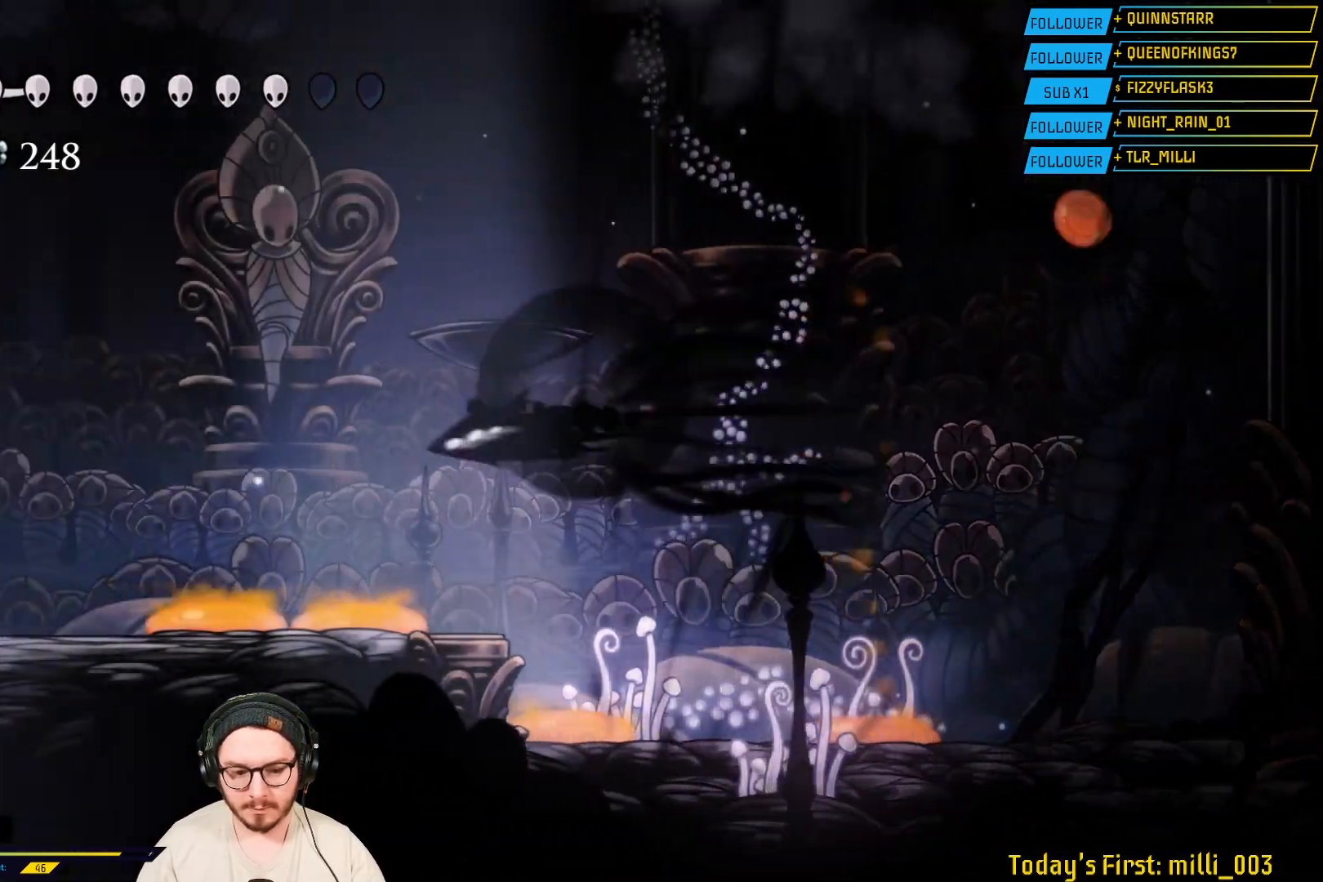
{"dt_ms": 500, "buttons": [], "left_stick": "left", "right_stick": "center", "events": [[383, "R2", "up"]]}
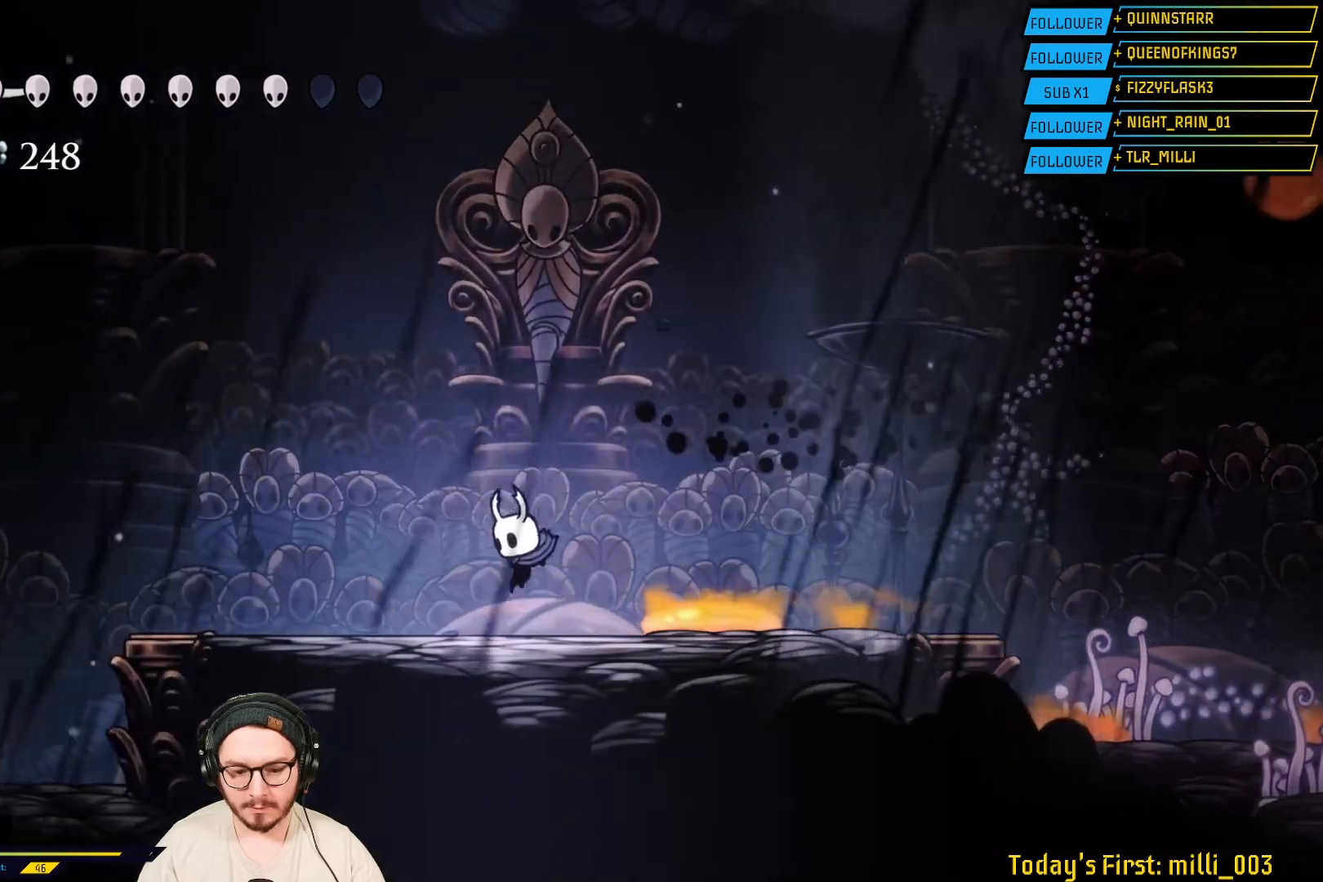
{"dt_ms": 500, "buttons": [], "left_stick": "left", "right_stick": "center", "events": []}
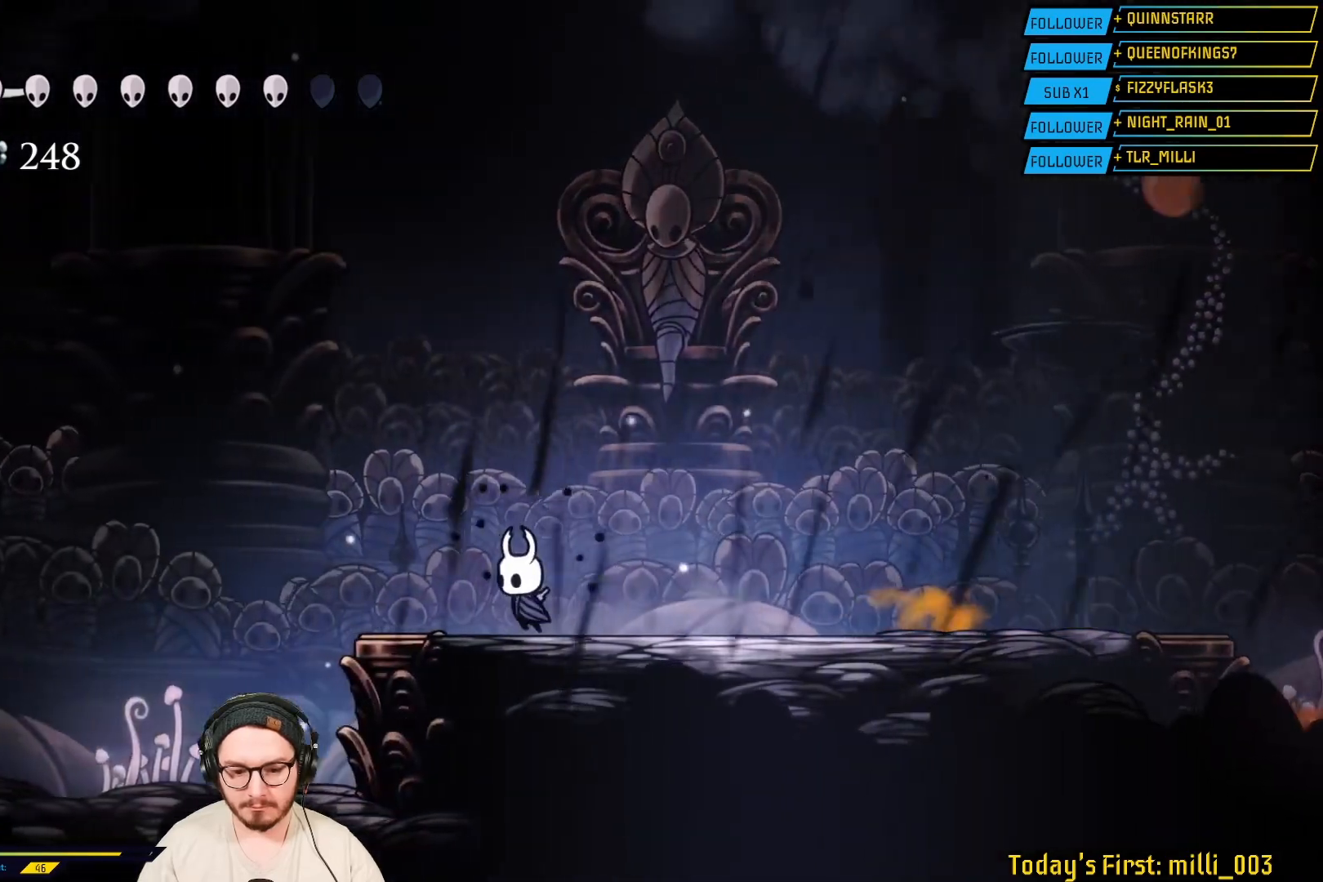
{"dt_ms": 500, "buttons": [], "left_stick": "left", "right_stick": "center", "events": []}